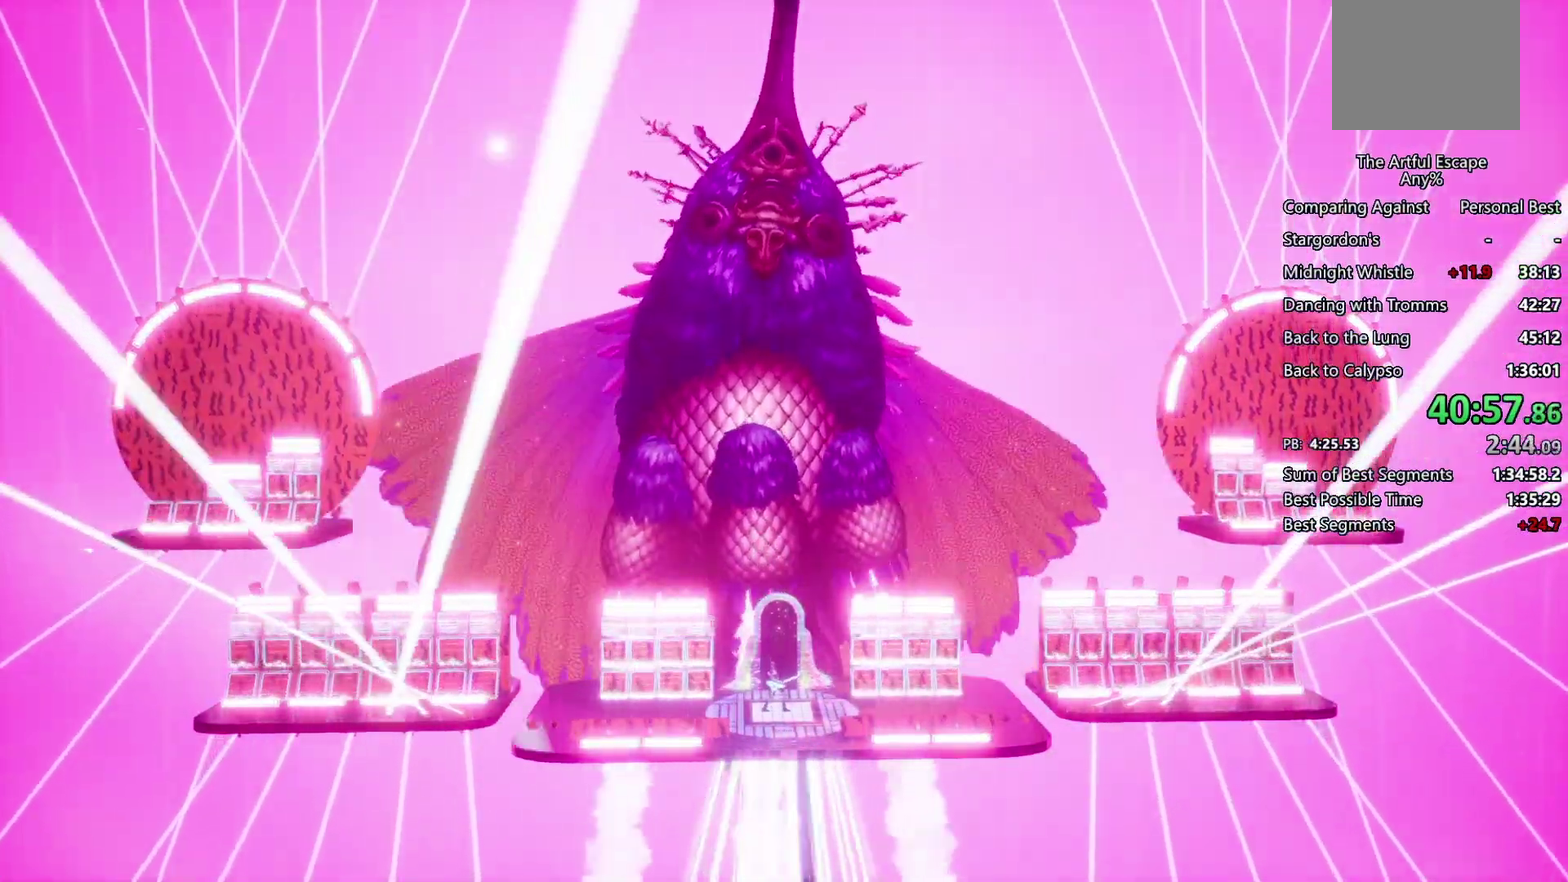
Gameplay with a controller (PlayStation layout); each line is a JSON object with the inputs held at the frame after it. "events" lists button and stick changes between this image and that frame as [ms after this image, input, new state], when the widget could be followed in between. Not read: L1 R1.
{"buttons": [], "left_stick": "center", "right_stick": "center", "events": []}
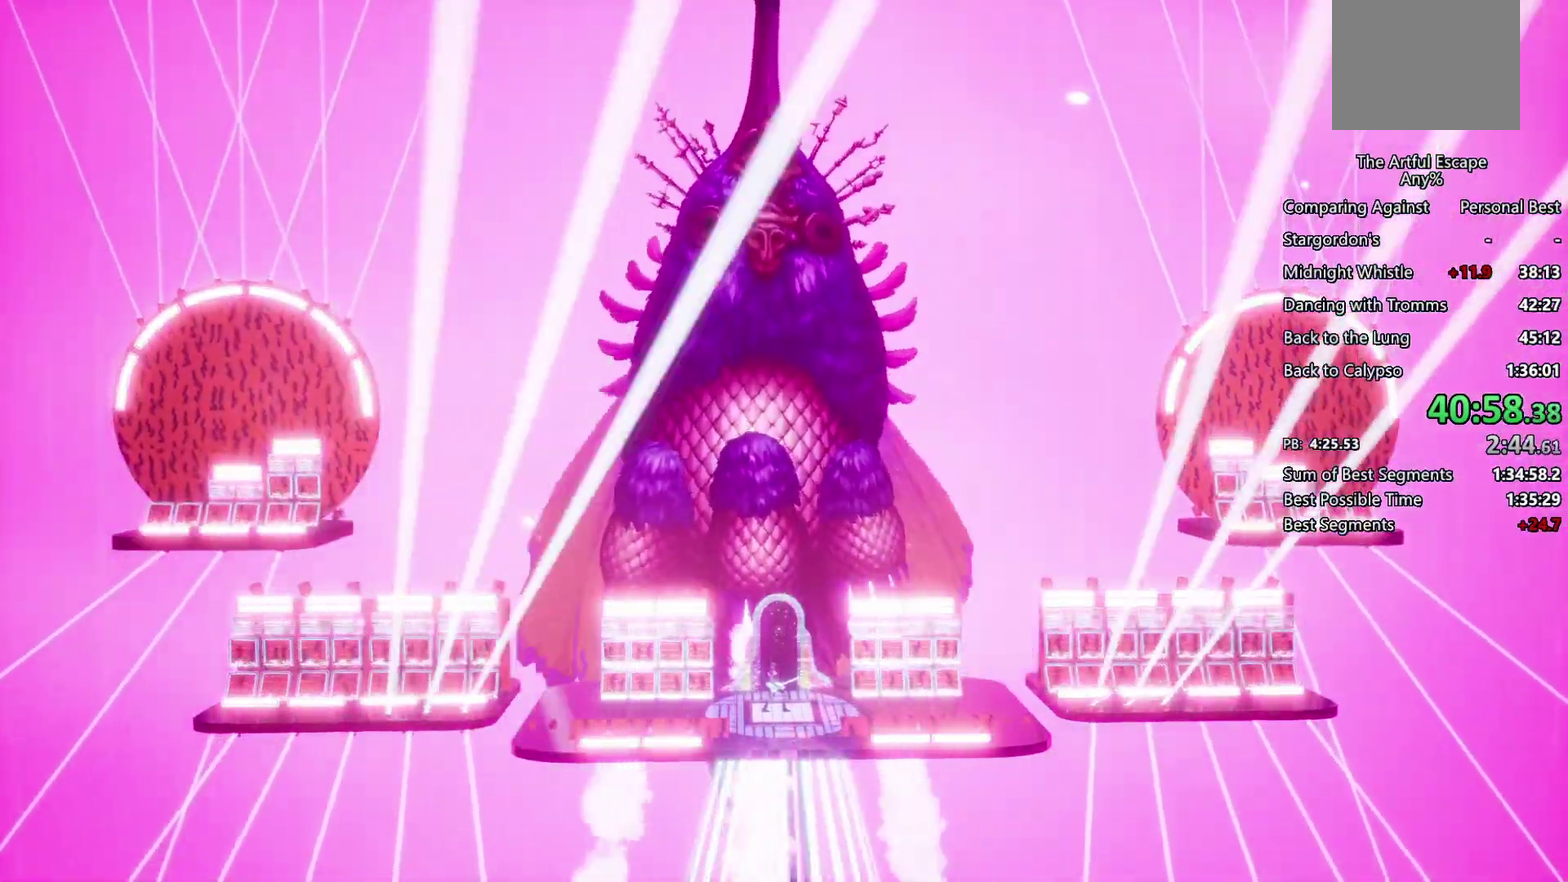
{"buttons": [], "left_stick": "center", "right_stick": "center", "events": []}
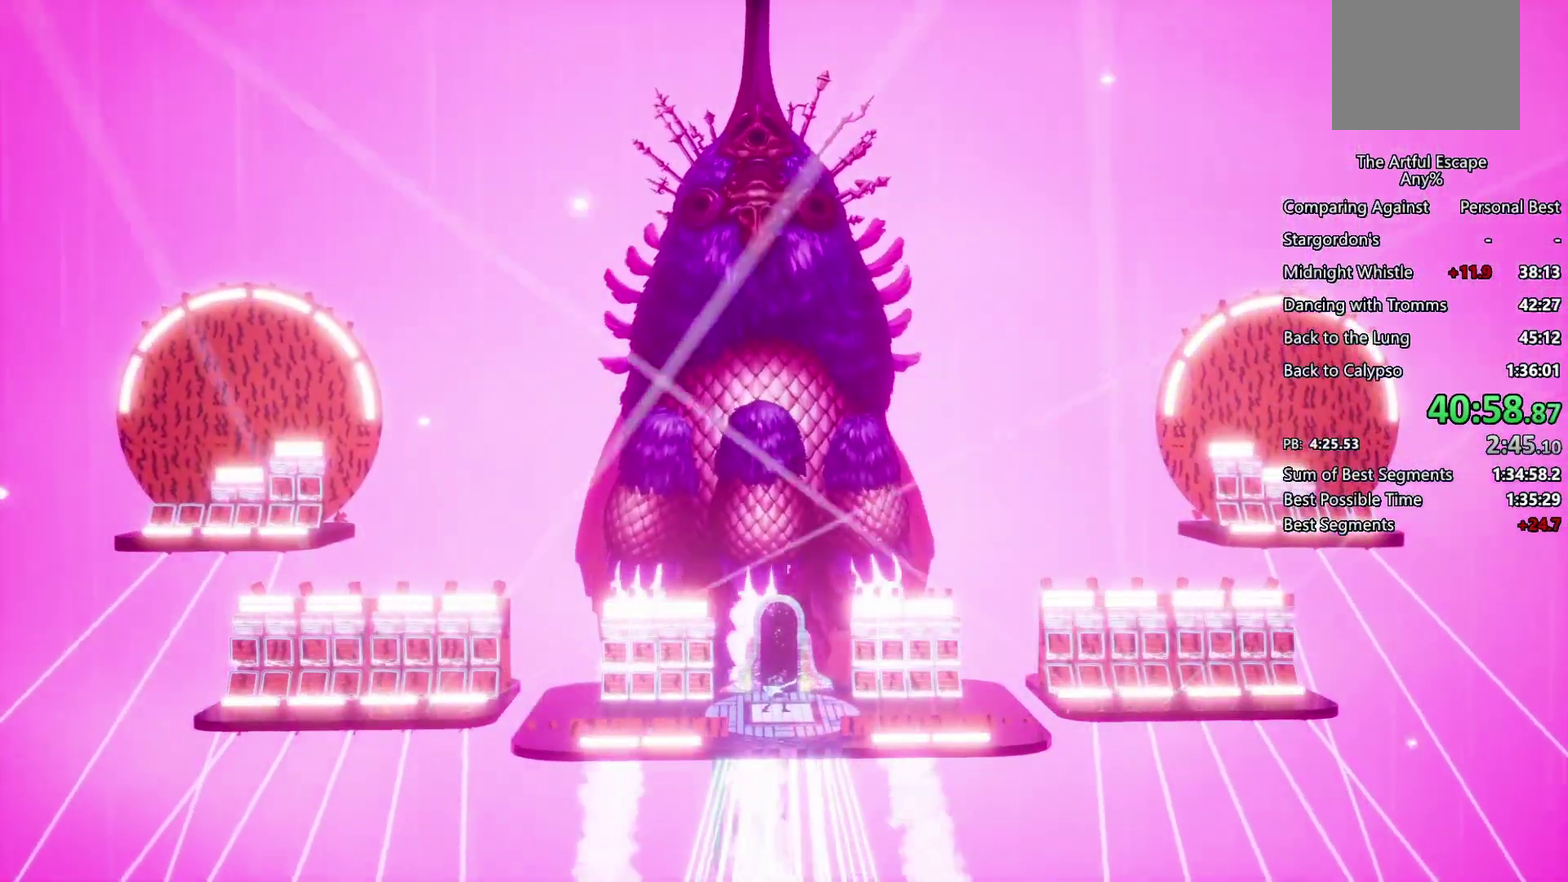
{"buttons": [], "left_stick": "center", "right_stick": "center", "events": []}
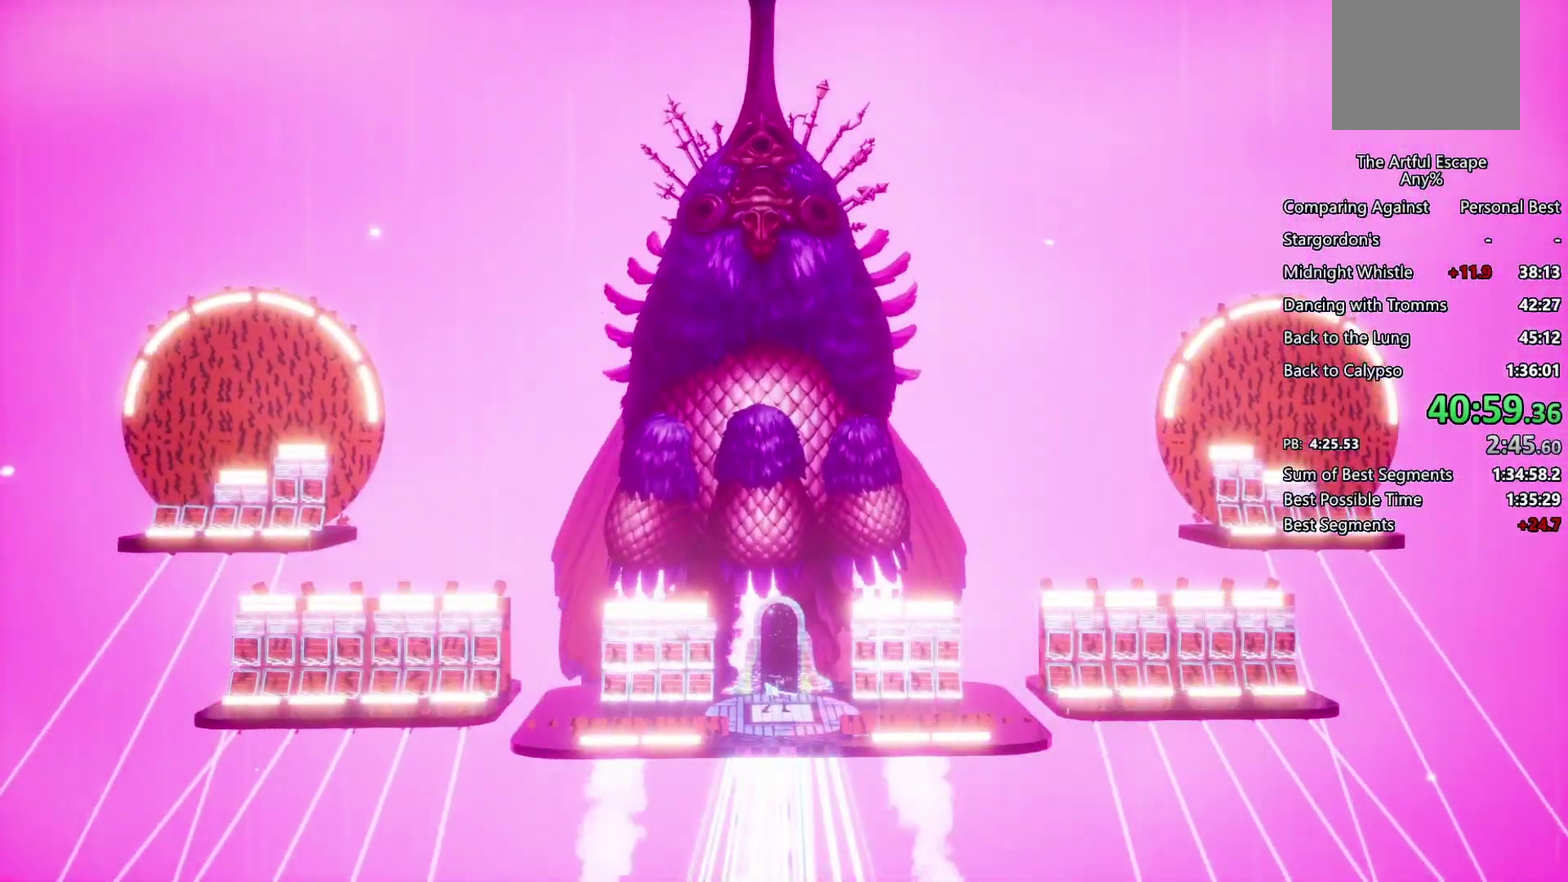
{"buttons": [], "left_stick": "center", "right_stick": "center", "events": []}
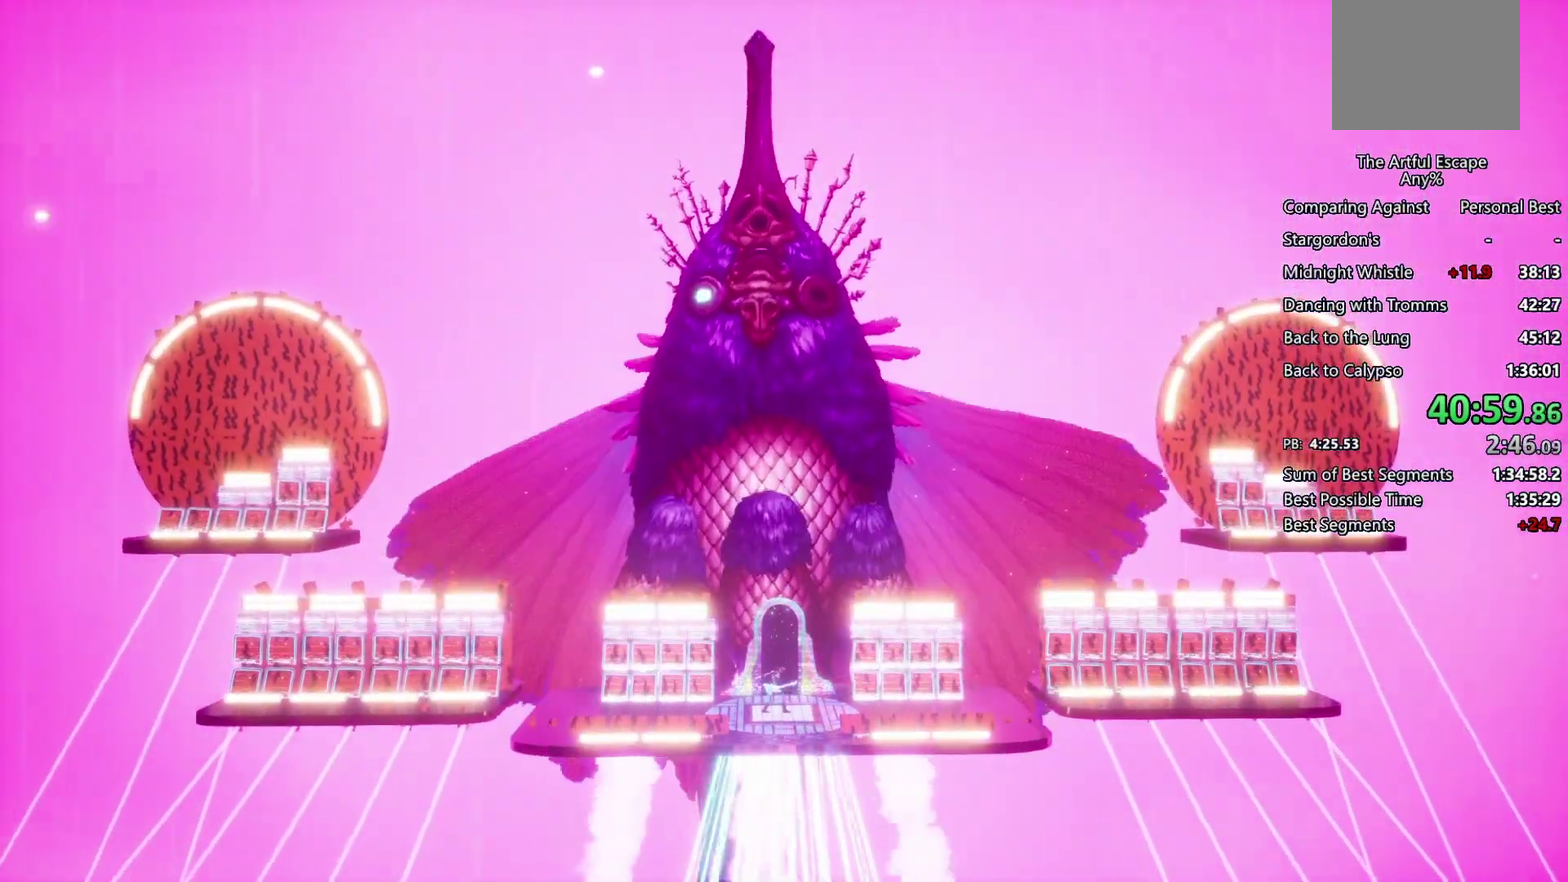
{"buttons": [], "left_stick": "center", "right_stick": "center", "events": [[300, "SQUARE", "down"], [467, "SQUARE", "up"]]}
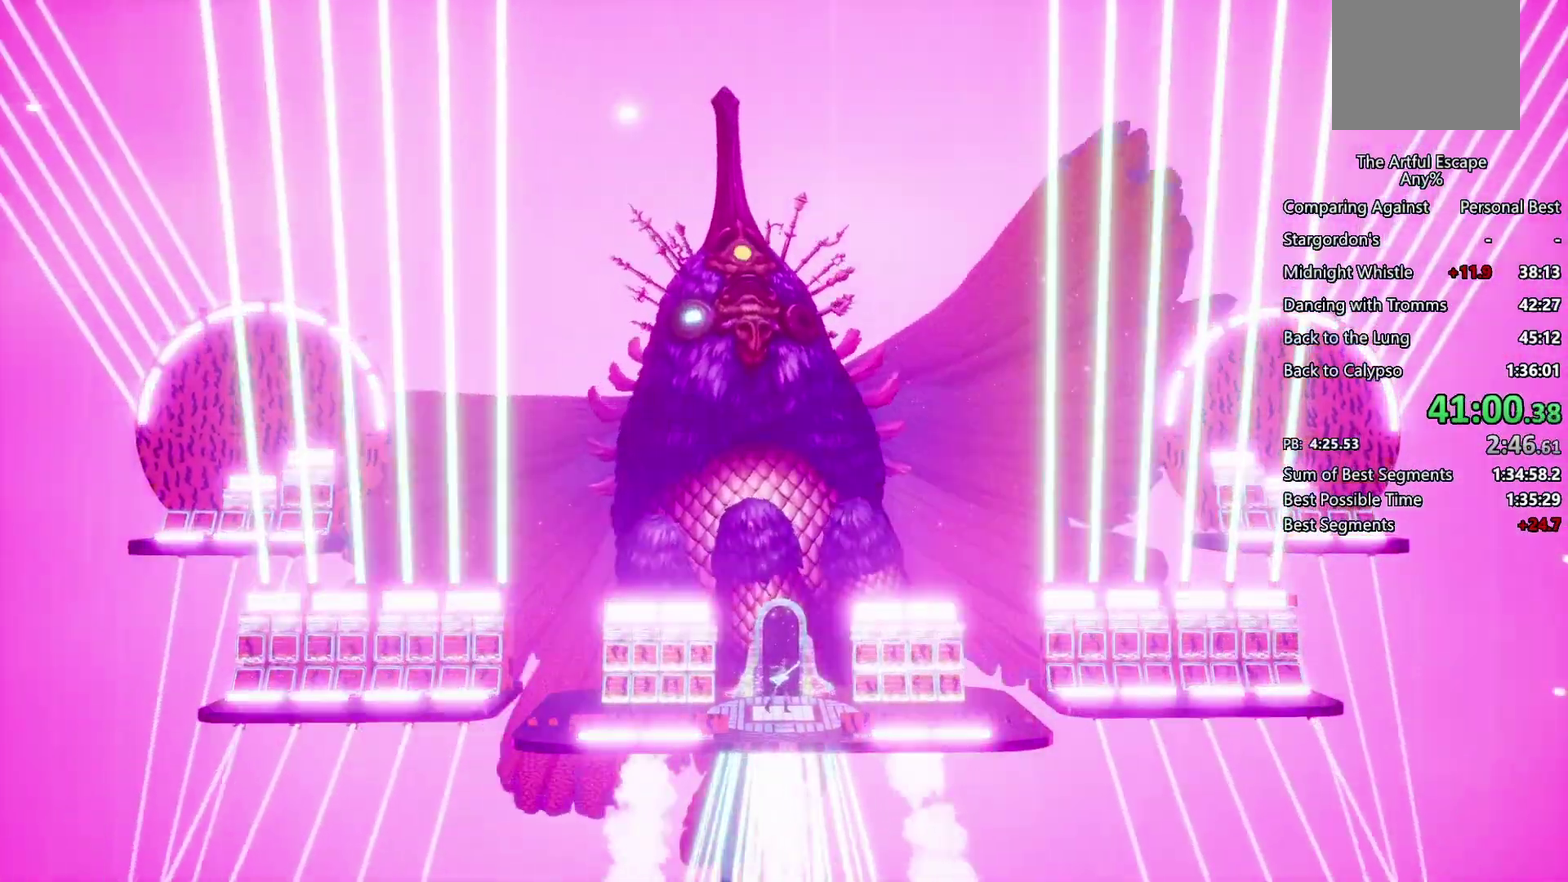
{"buttons": ["CIRCLE"], "left_stick": "center", "right_stick": "center", "events": [[67, "TRIANGLE", "down"], [233, "TRIANGLE", "up"], [500, "CIRCLE", "down"]]}
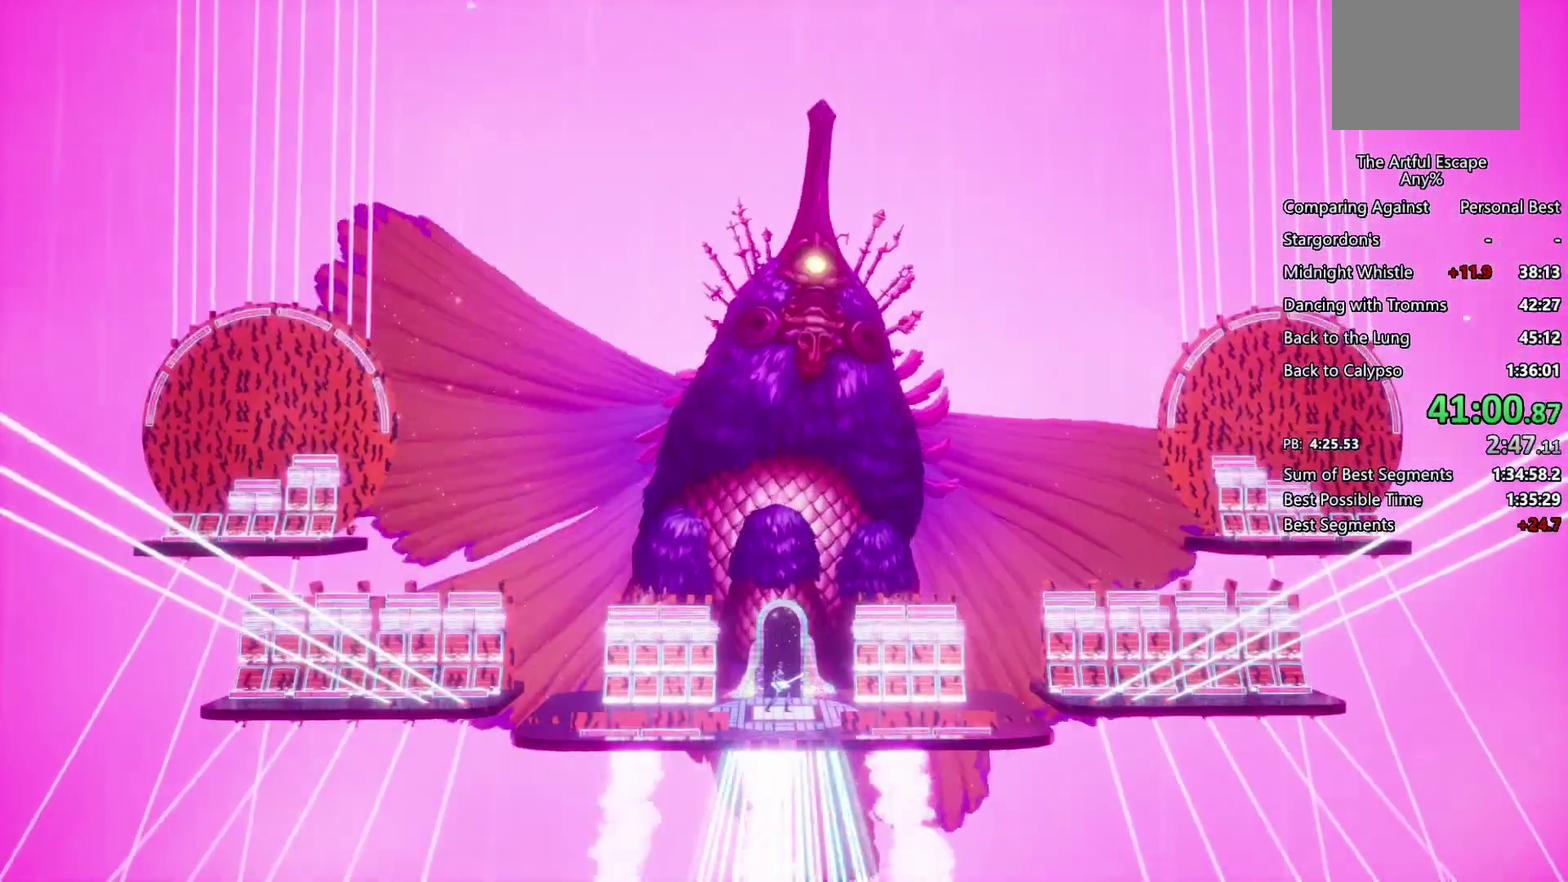
{"buttons": ["SQUARE"], "left_stick": "center", "right_stick": "center", "events": [[133, "CIRCLE", "up"], [500, "SQUARE", "down"]]}
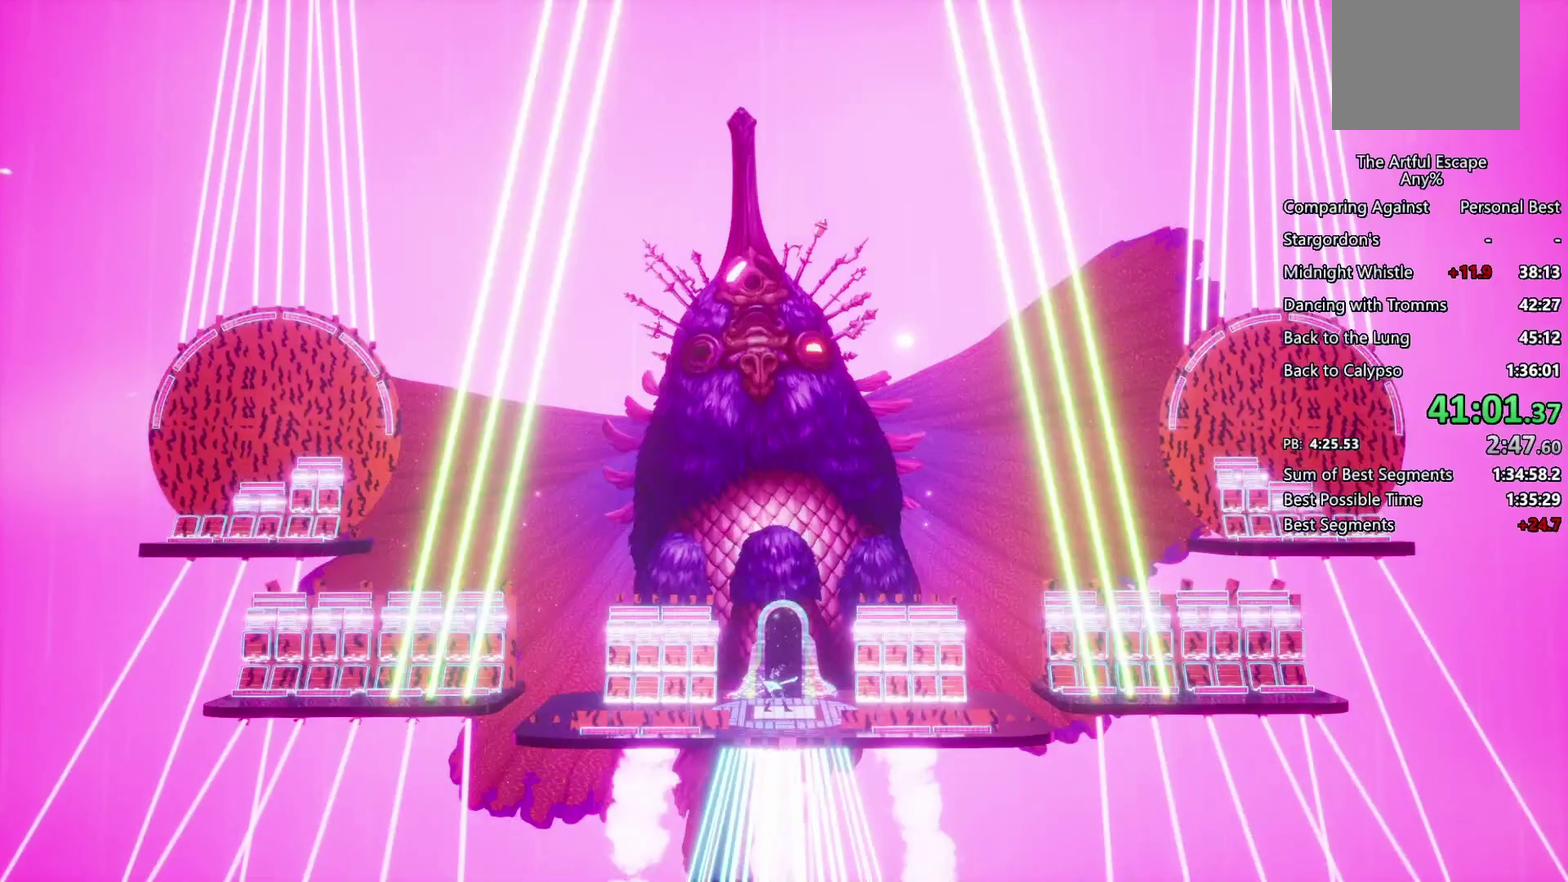
{"buttons": ["TRIANGLE"], "left_stick": "center", "right_stick": "center", "events": [[167, "SQUARE", "up"], [333, "TRIANGLE", "down"]]}
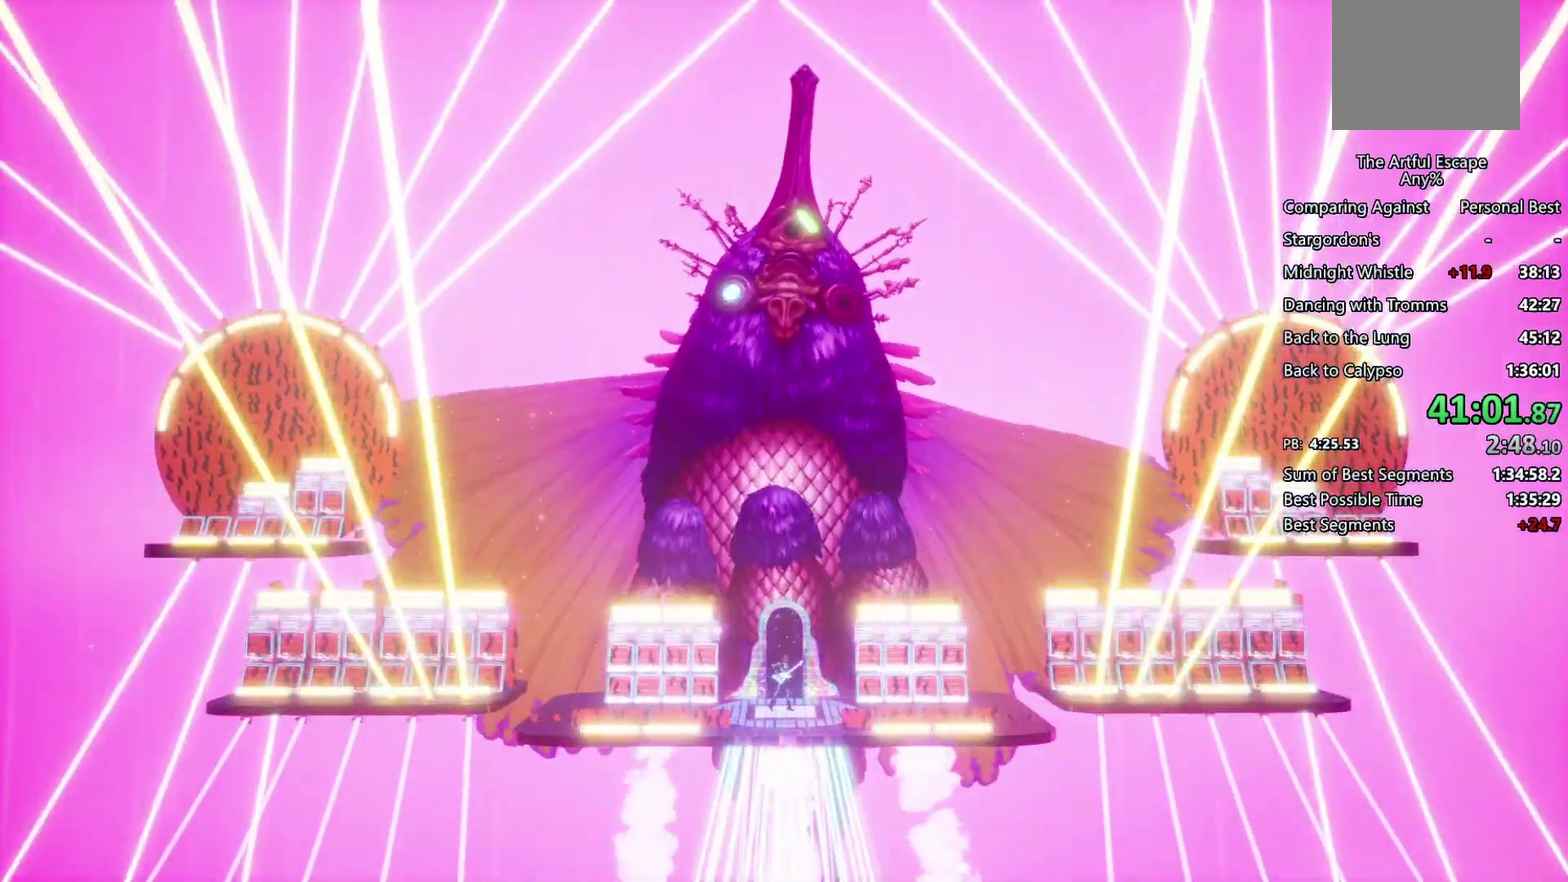
{"buttons": ["TRIANGLE"], "left_stick": "center", "right_stick": "center", "events": [[33, "TRIANGLE", "up"], [300, "TRIANGLE", "down"], [367, "TRIANGLE", "up"], [467, "TRIANGLE", "down"]]}
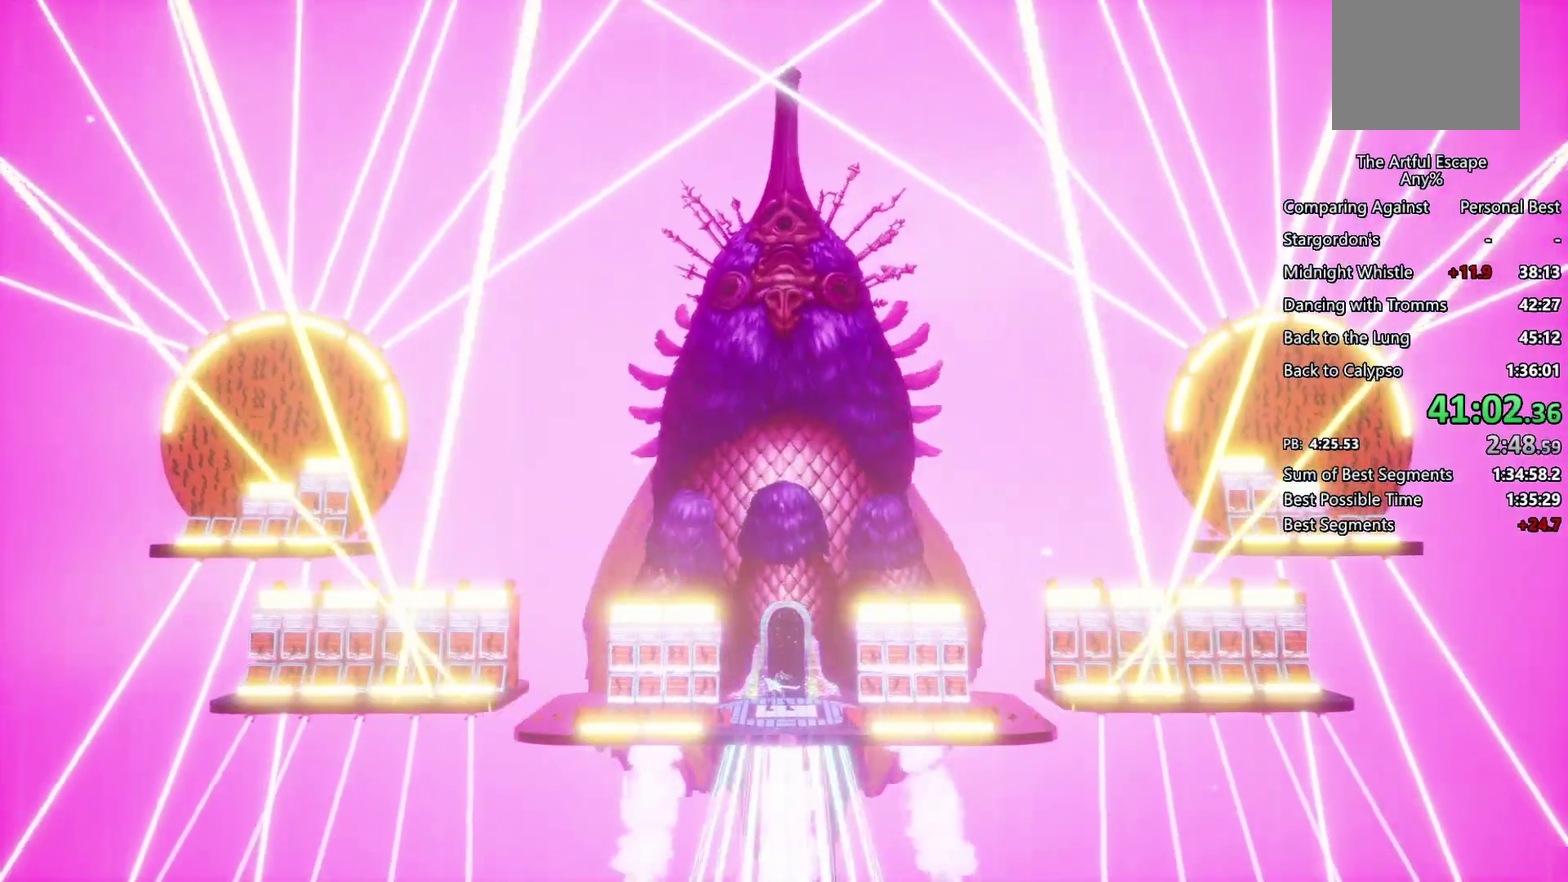
{"buttons": [], "left_stick": "center", "right_stick": "center", "events": [[500, "TRIANGLE", "up"]]}
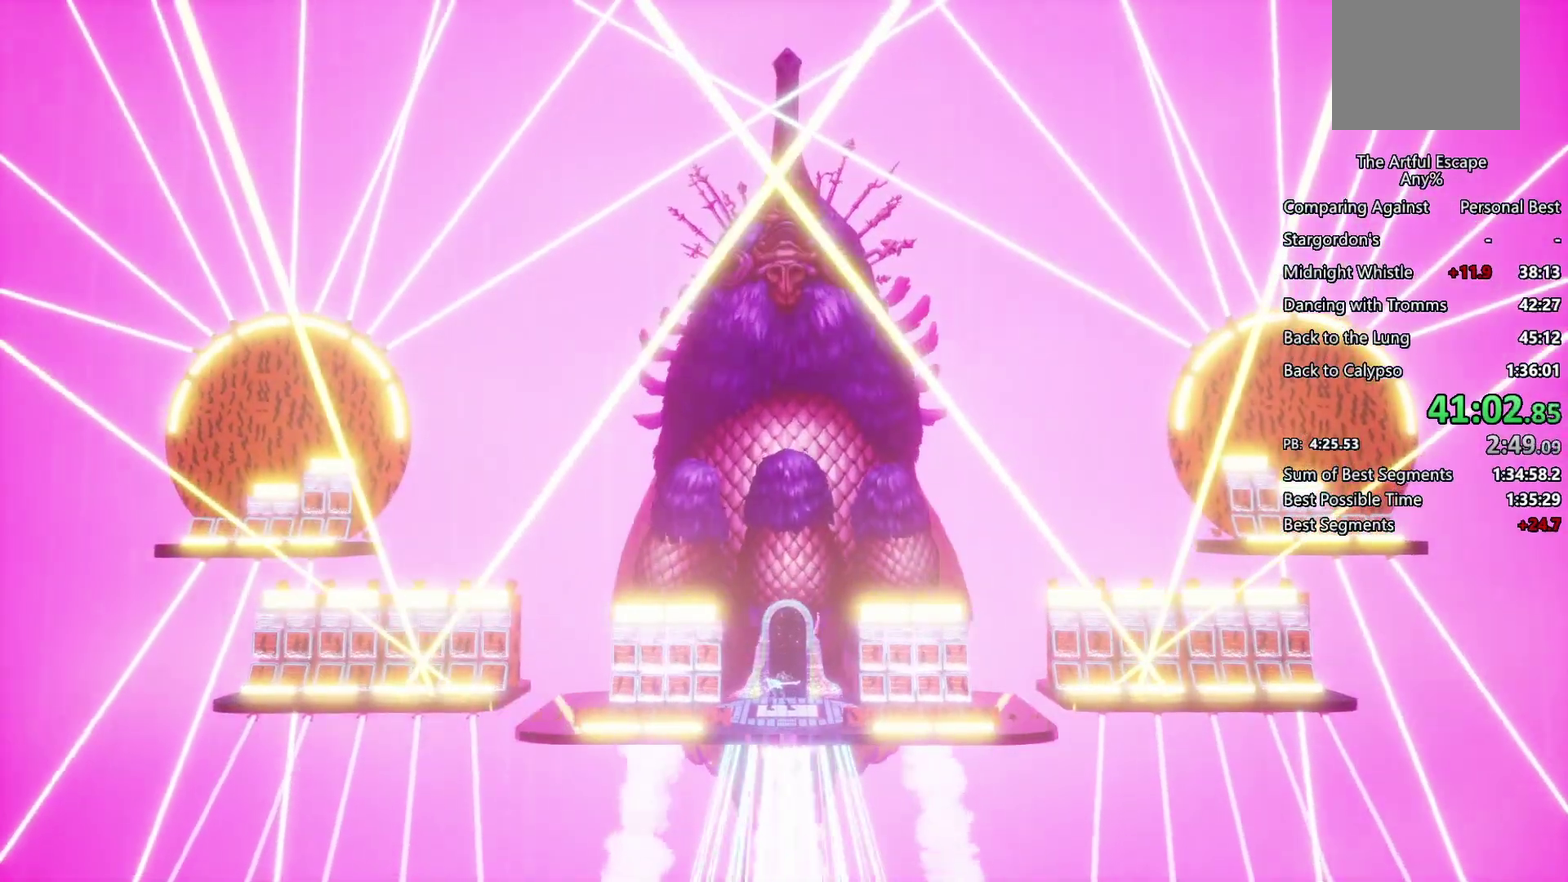
{"buttons": [], "left_stick": "center", "right_stick": "center"}
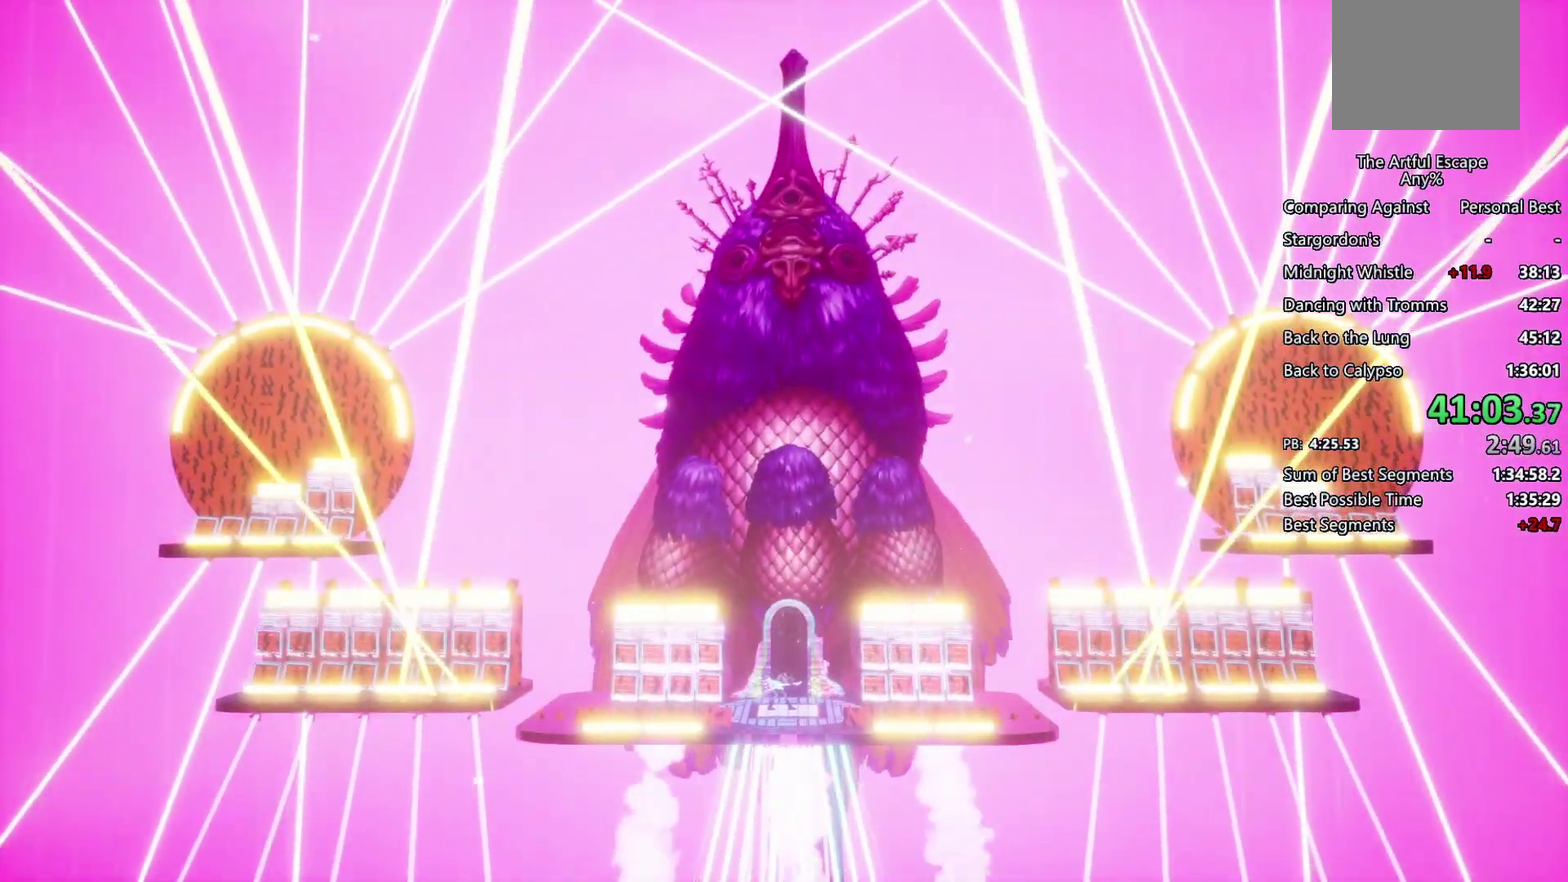
{"buttons": [], "left_stick": "center", "right_stick": "center"}
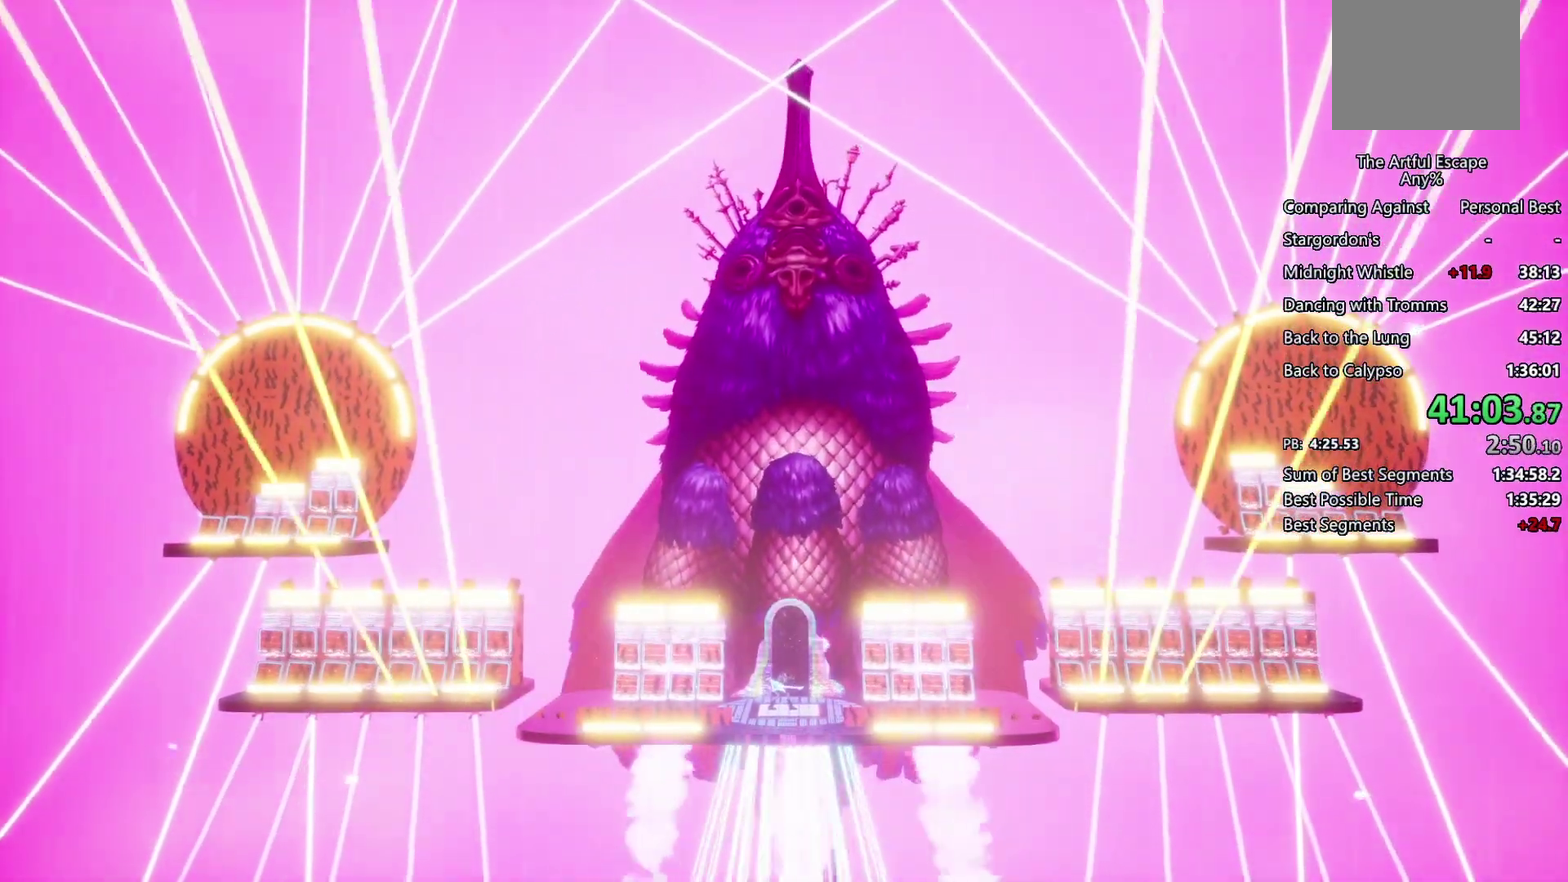
{"buttons": ["TRIANGLE"], "left_stick": "center", "right_stick": "center", "events": [[200, "TRIANGLE", "down"], [267, "TRIANGLE", "up"], [367, "TRIANGLE", "down"]]}
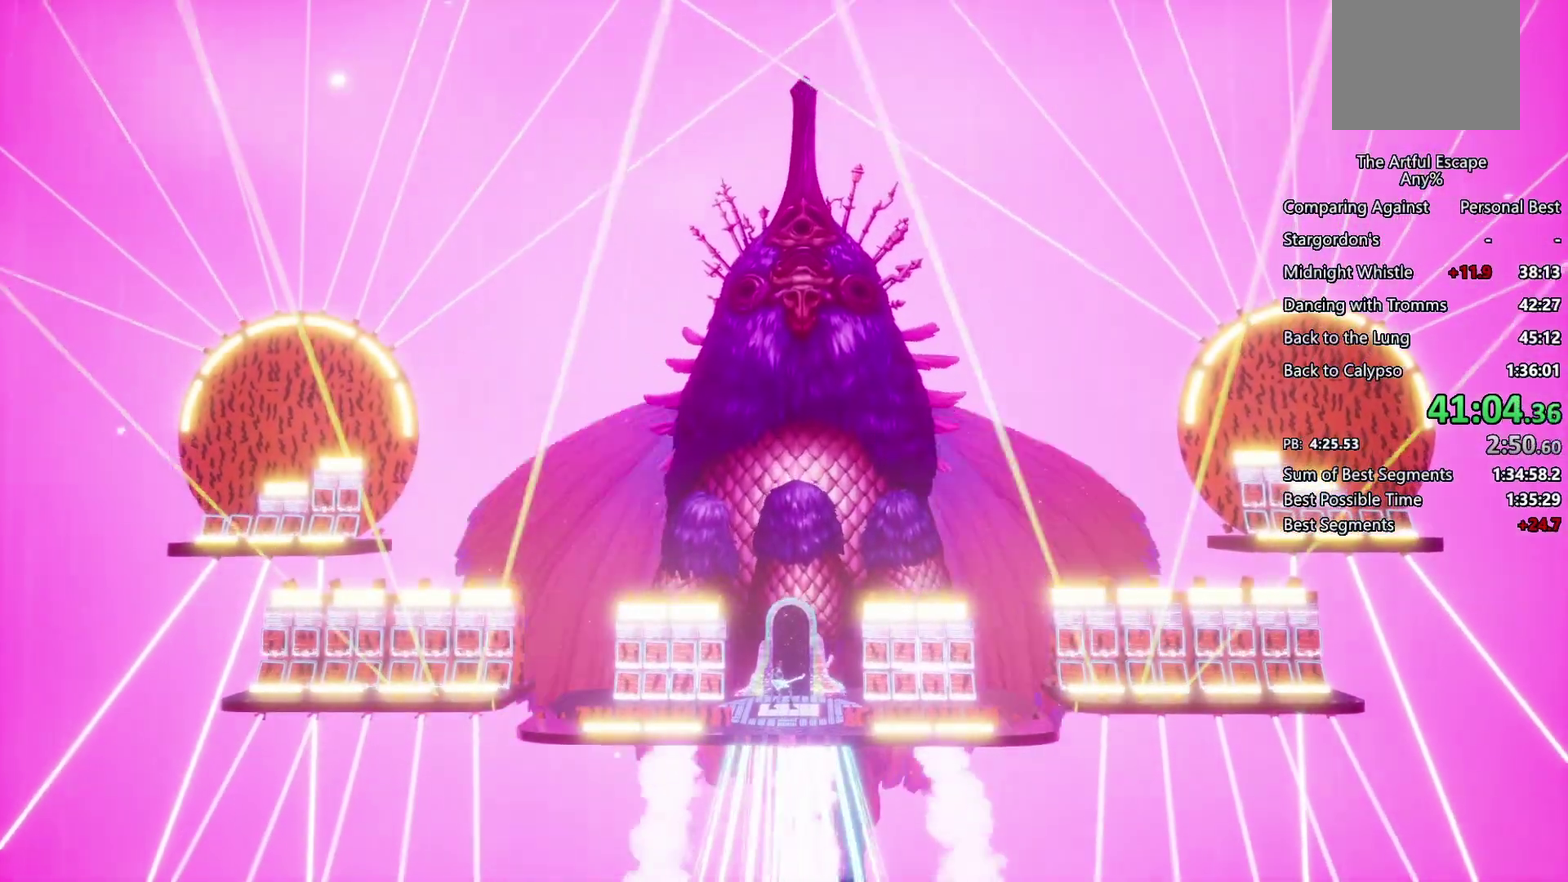
{"buttons": ["TRIANGLE"], "left_stick": "center", "right_stick": "center", "events": [[100, "TRIANGLE", "up"], [167, "TRIANGLE", "down"], [300, "TRIANGLE", "up"], [367, "TRIANGLE", "down"], [433, "TRIANGLE", "up"], [500, "TRIANGLE", "down"]]}
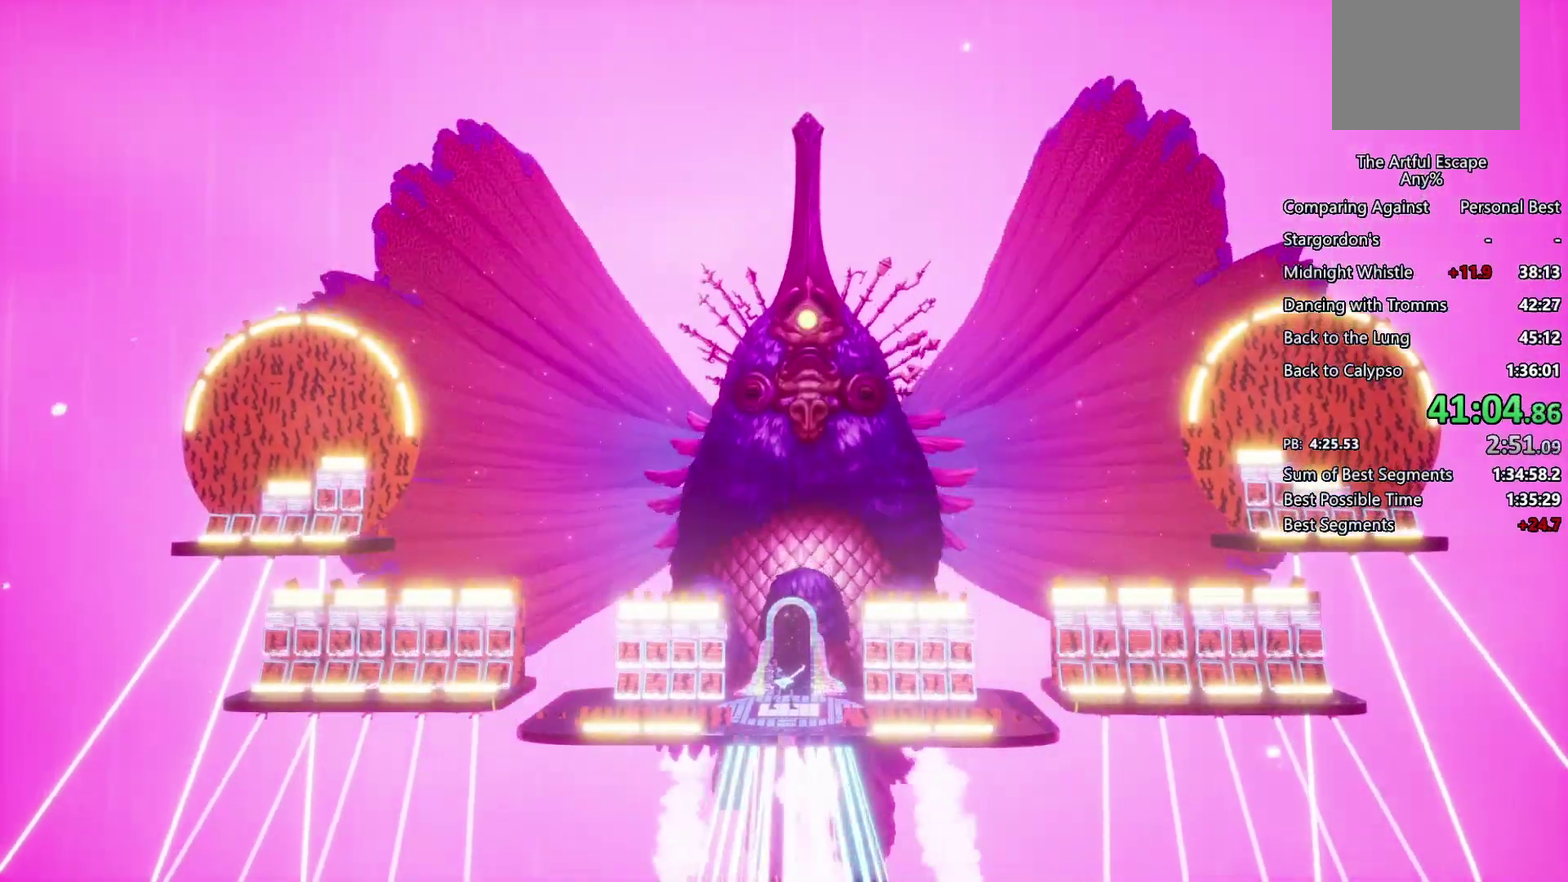
{"buttons": [], "left_stick": "center", "right_stick": "center", "events": [[333, "TRIANGLE", "up"]]}
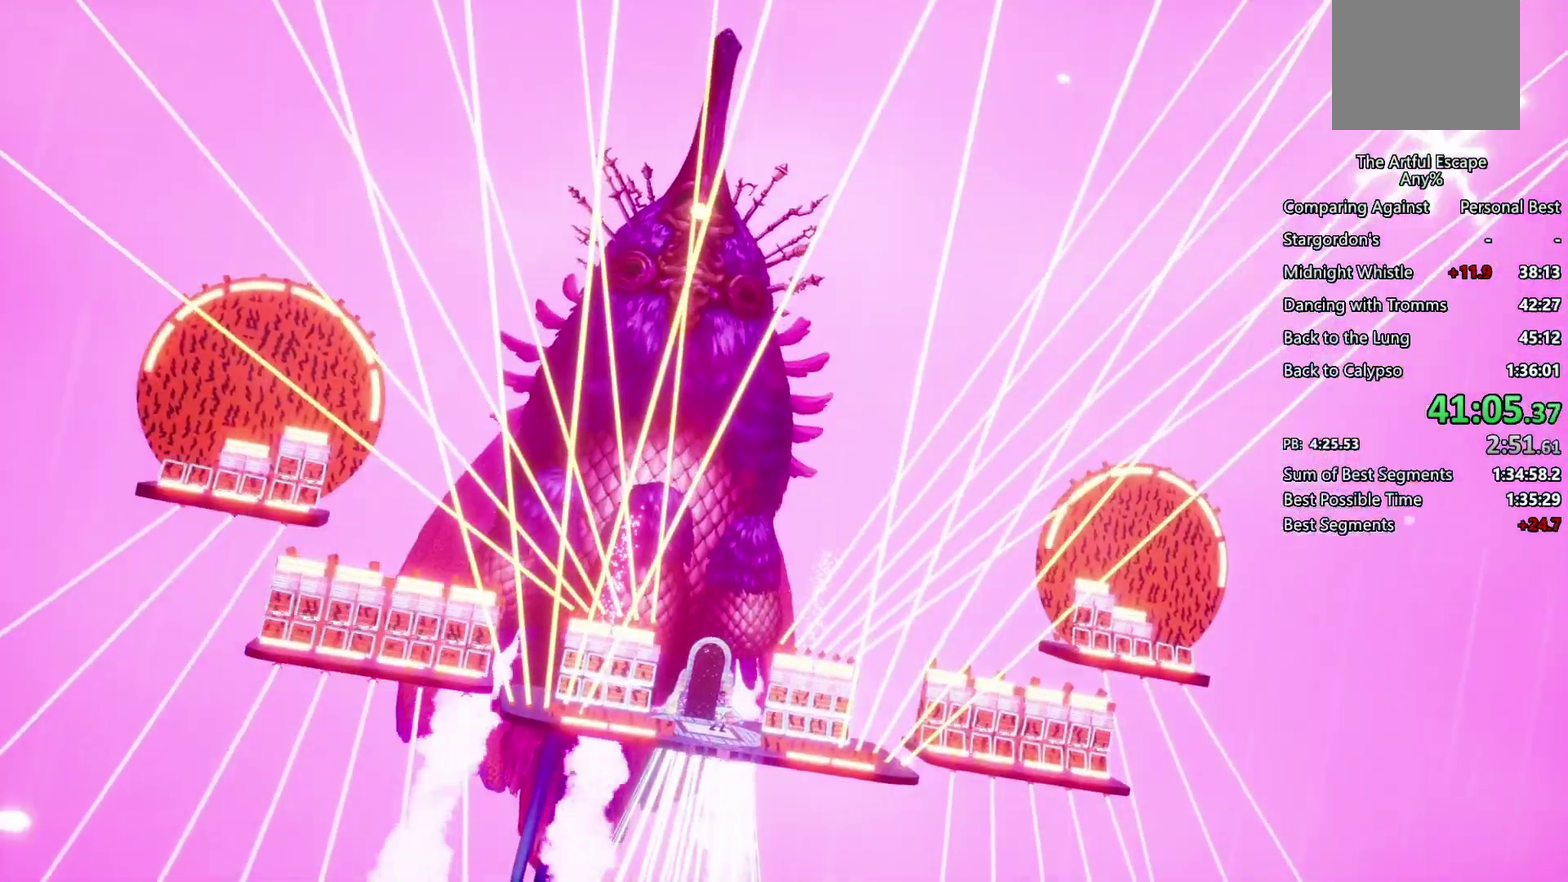
{"buttons": [], "left_stick": "center", "right_stick": "center", "events": [[367, "CIRCLE", "down"], [500, "CIRCLE", "up"]]}
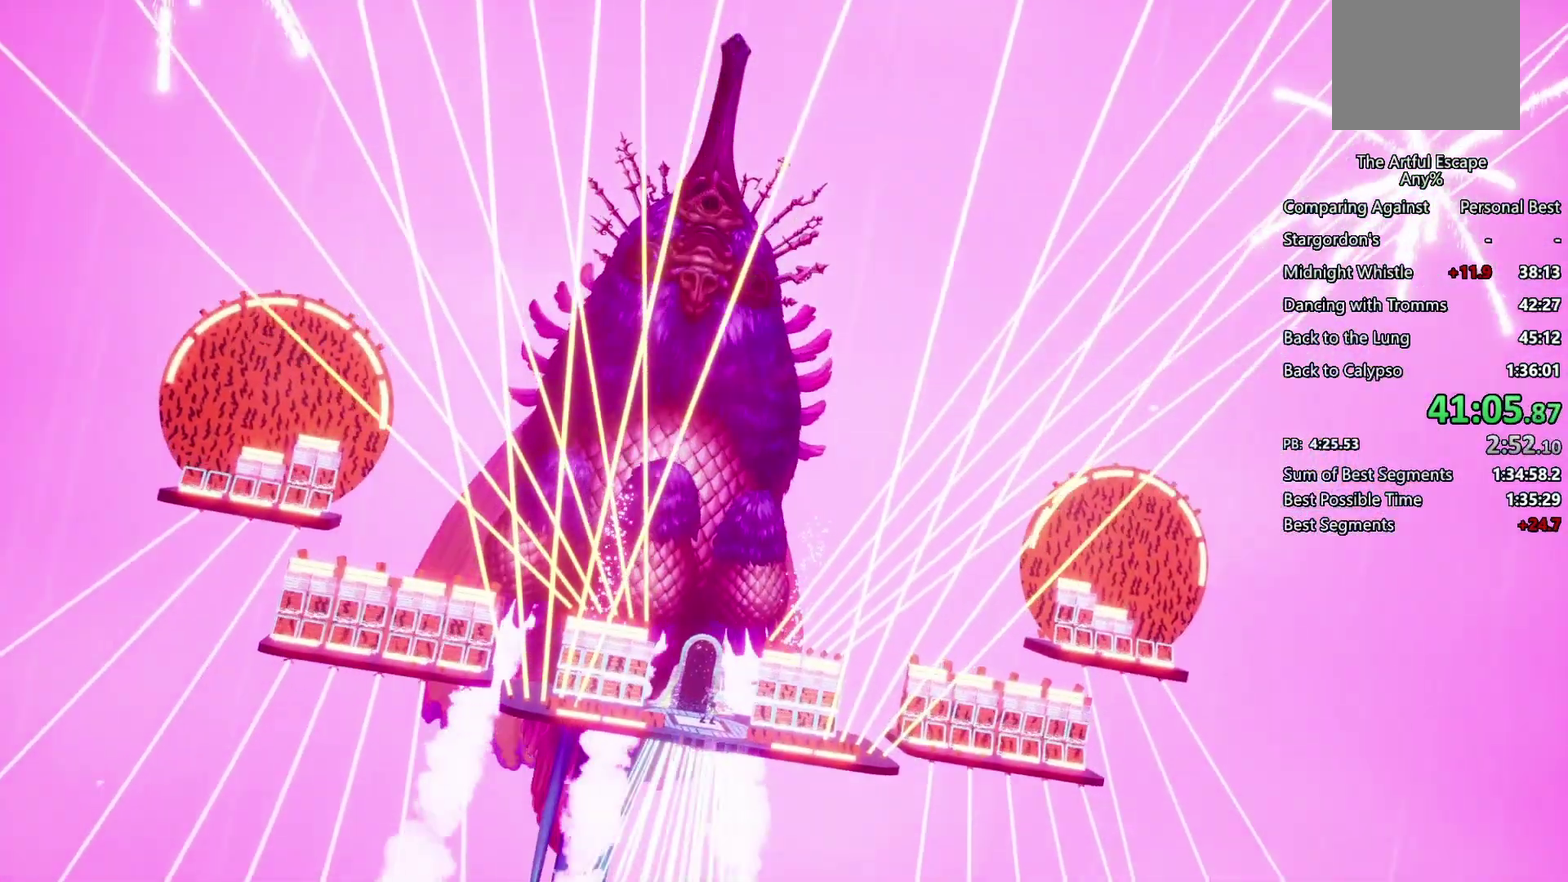
{"buttons": ["CIRCLE"], "left_stick": "center", "right_stick": "center", "events": [[67, "CIRCLE", "down"], [167, "CIRCLE", "up"], [233, "CIRCLE", "down"], [367, "CIRCLE", "up"], [467, "CIRCLE", "down"]]}
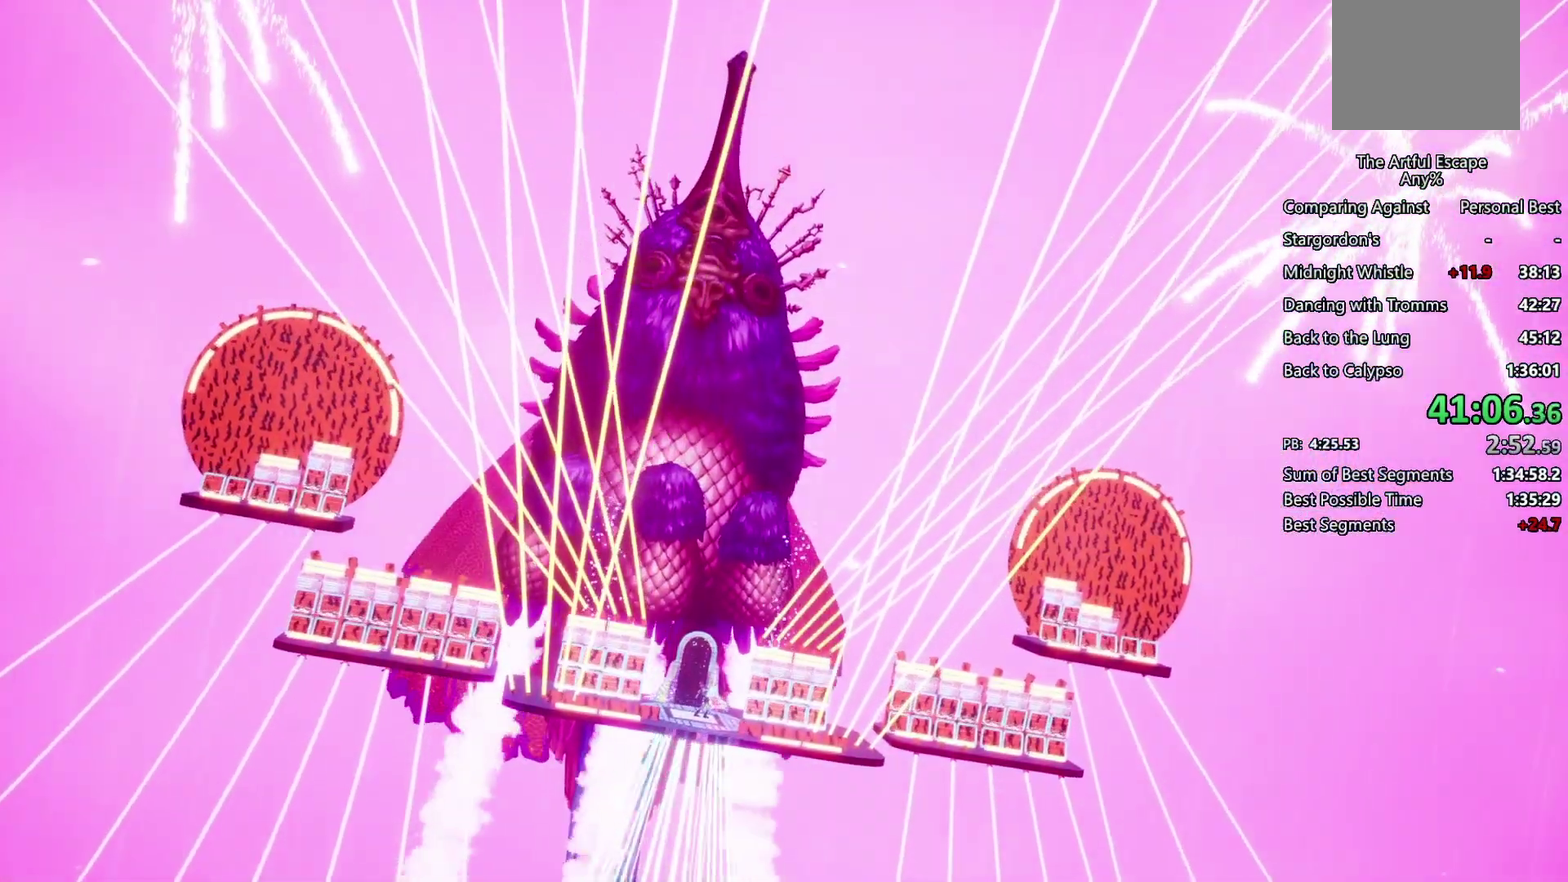
{"buttons": ["CIRCLE"], "left_stick": "center", "right_stick": "center", "events": [[33, "CIRCLE", "up"], [133, "CIRCLE", "down"], [200, "CIRCLE", "up"], [300, "CIRCLE", "down"], [367, "CIRCLE", "up"], [467, "CIRCLE", "down"]]}
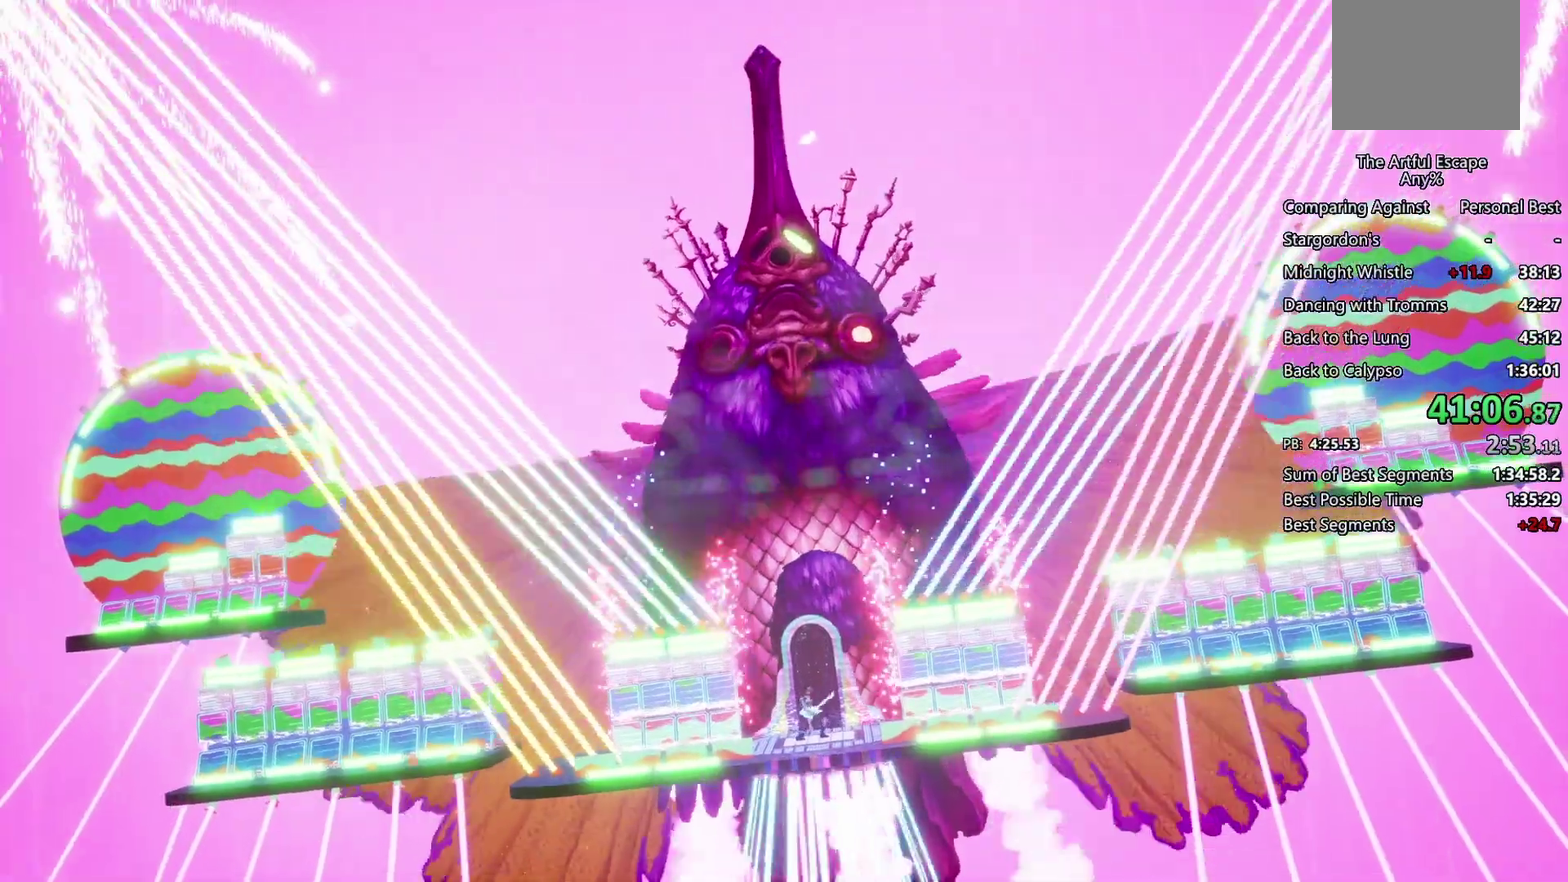
{"buttons": [], "left_stick": "center", "right_stick": "center", "events": [[200, "CIRCLE", "up"], [367, "SQUARE", "down"], [433, "SQUARE", "up"]]}
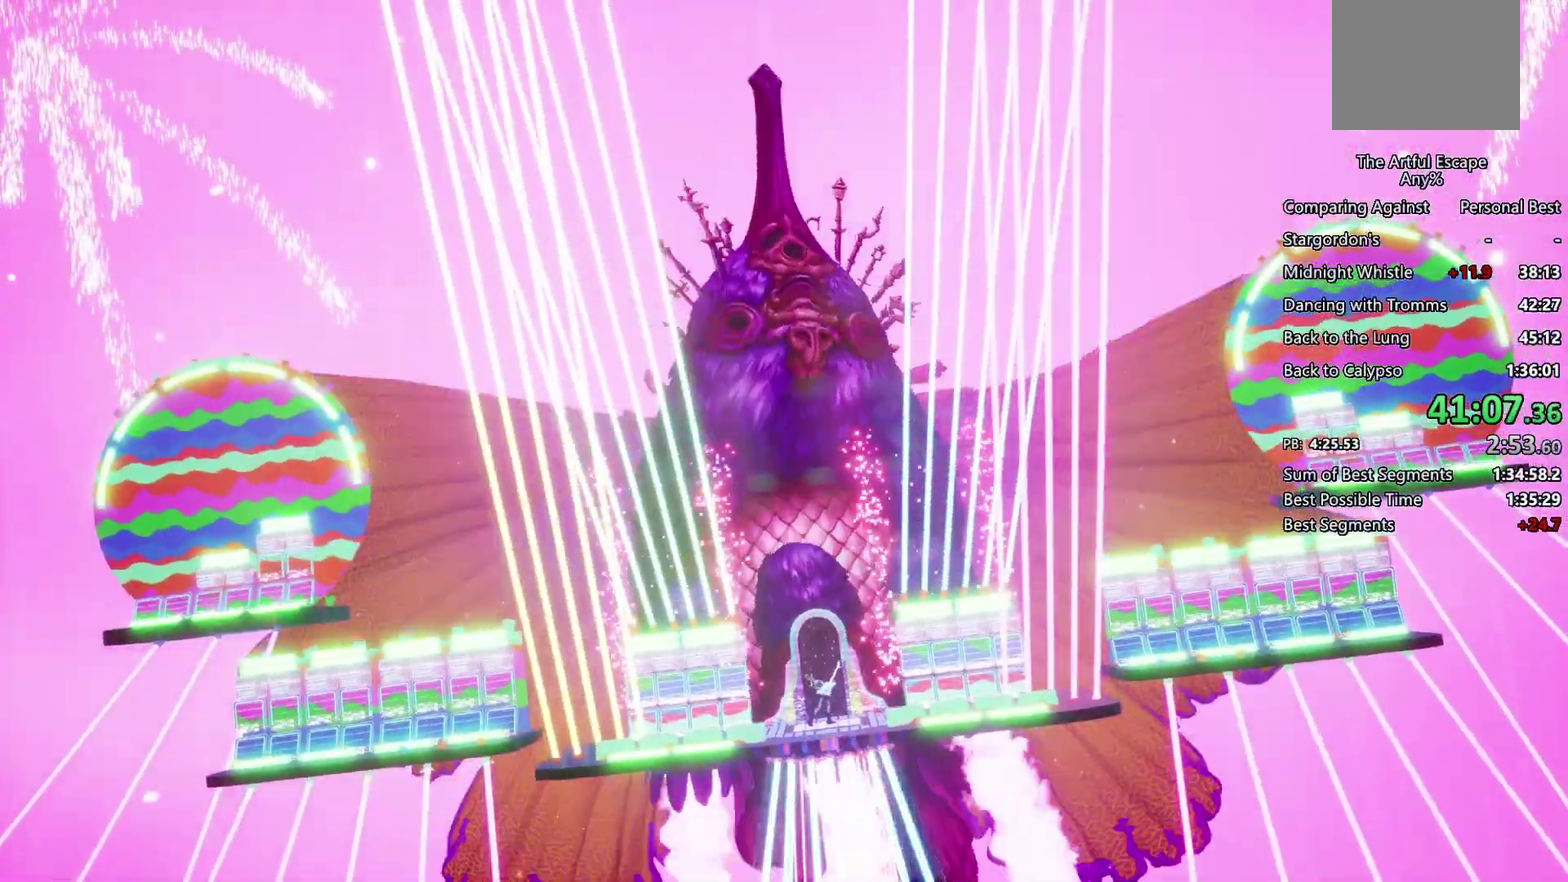
{"buttons": [], "left_stick": "center", "right_stick": "center", "events": [[67, "SQUARE", "down"], [133, "SQUARE", "up"], [200, "SQUARE", "down"], [267, "SQUARE", "up"]]}
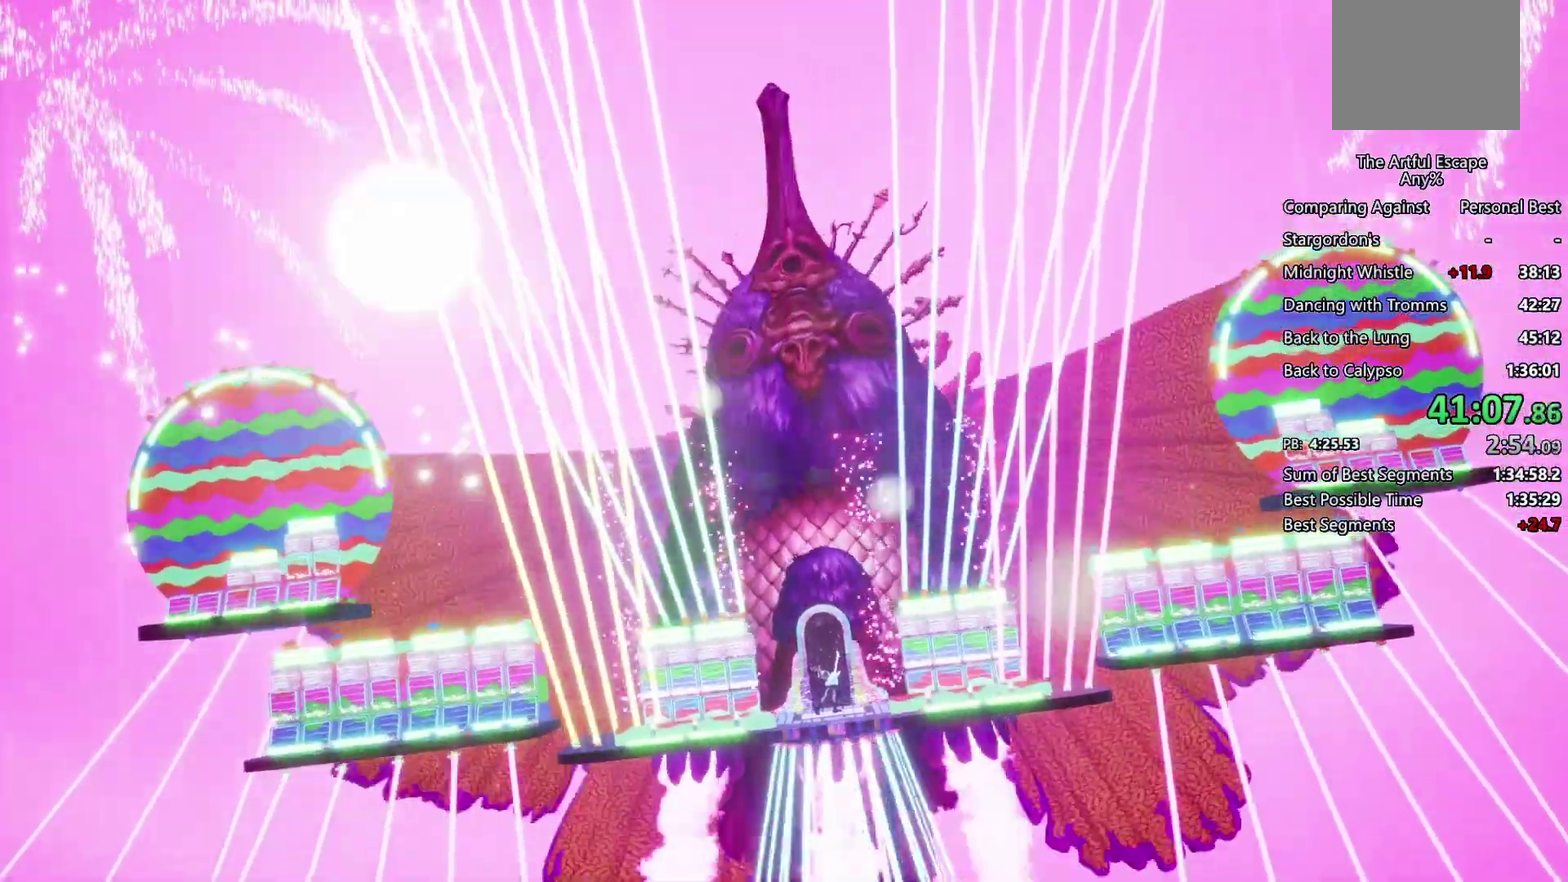
{"buttons": [], "left_stick": "center", "right_stick": "center", "events": [[33, "SQUARE", "down"], [100, "SQUARE", "up"], [200, "SQUARE", "down"], [267, "SQUARE", "up"], [367, "SQUARE", "down"], [433, "SQUARE", "up"]]}
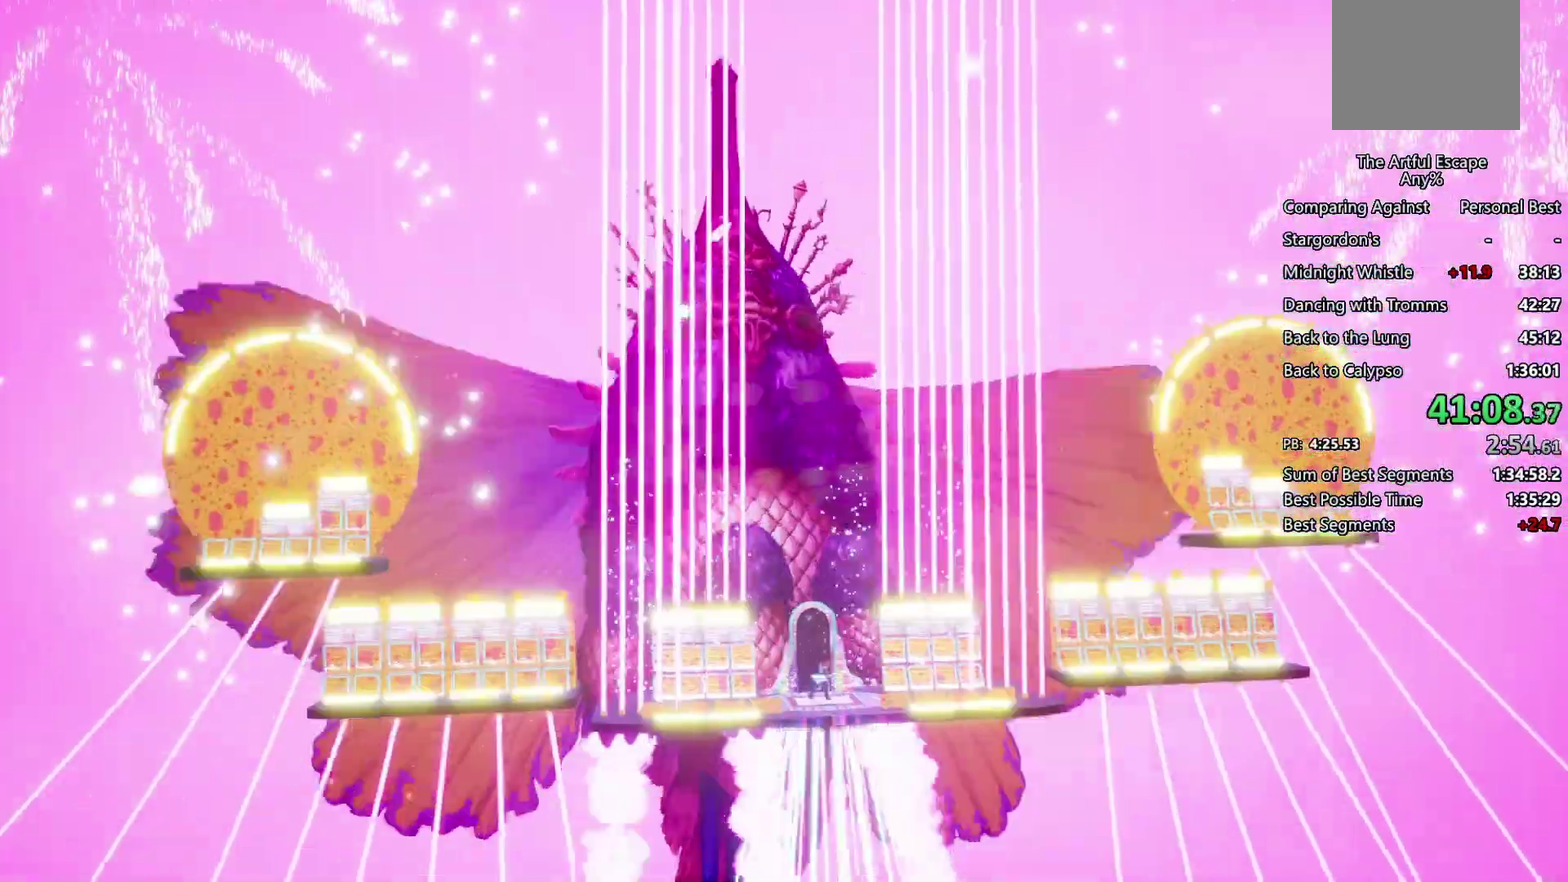
{"buttons": [], "left_stick": "center", "right_stick": "center", "events": [[33, "SQUARE", "down"], [233, "SQUARE", "up"], [300, "SQUARE", "down"], [367, "SQUARE", "up"]]}
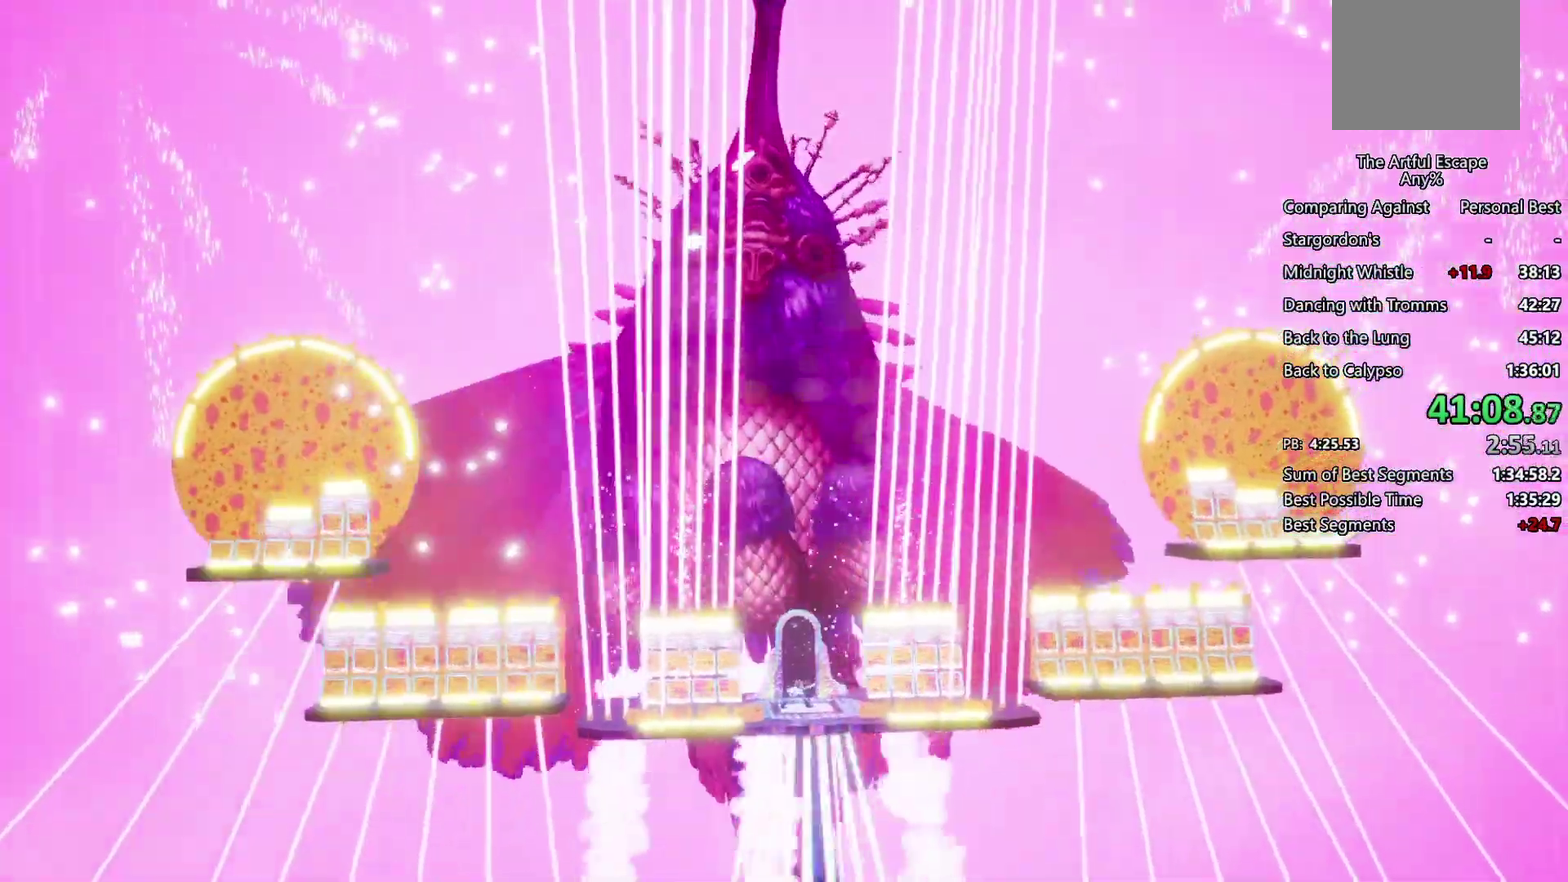
{"buttons": [], "left_stick": "center", "right_stick": "center", "events": []}
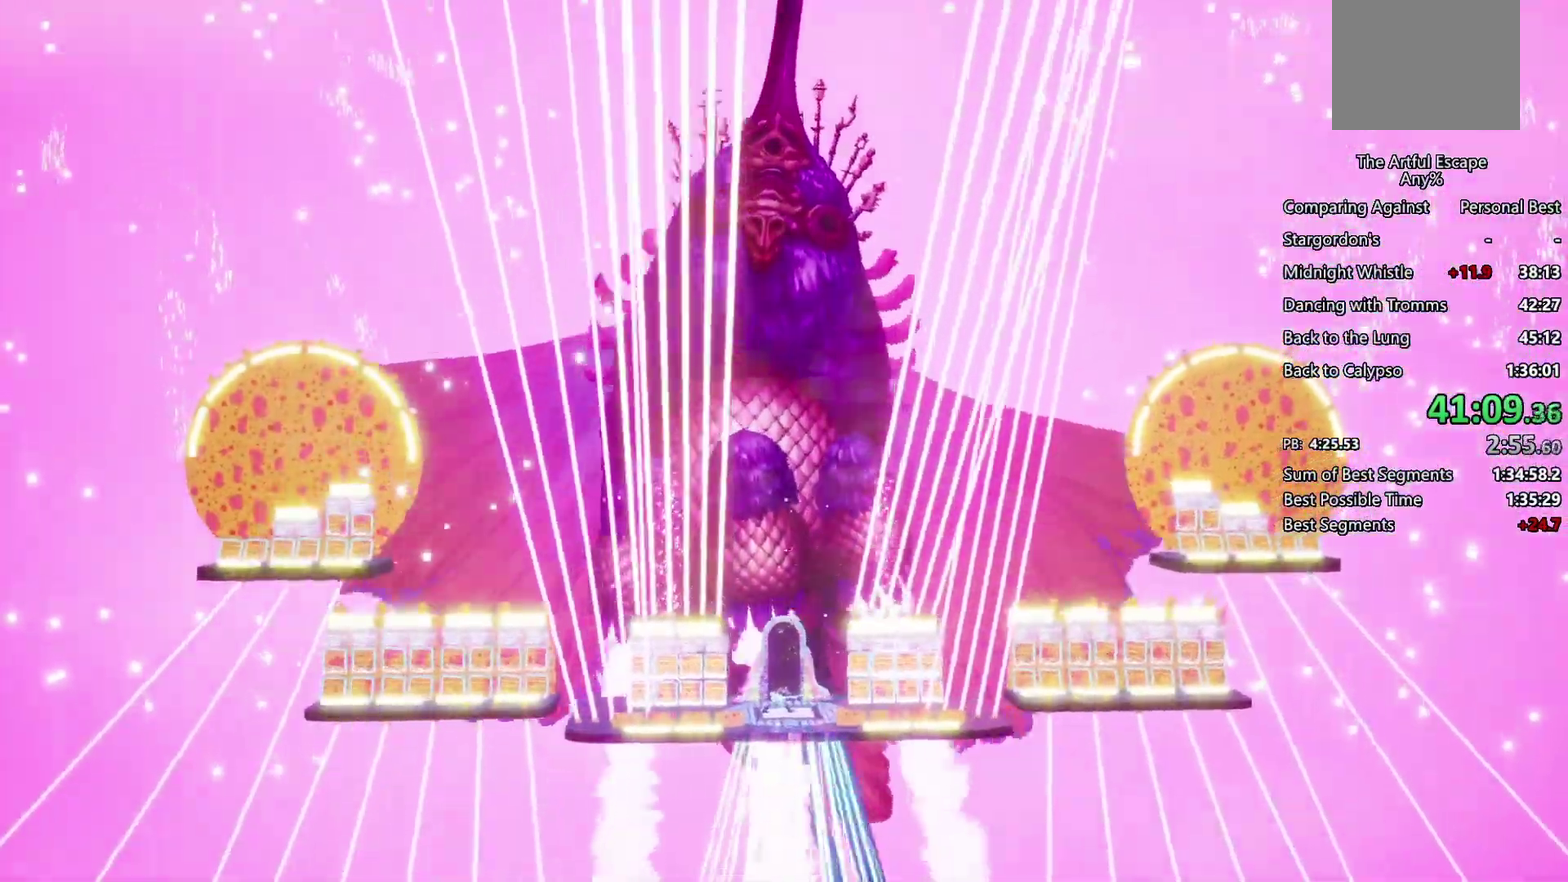
{"buttons": [], "left_stick": "center", "right_stick": "center", "events": []}
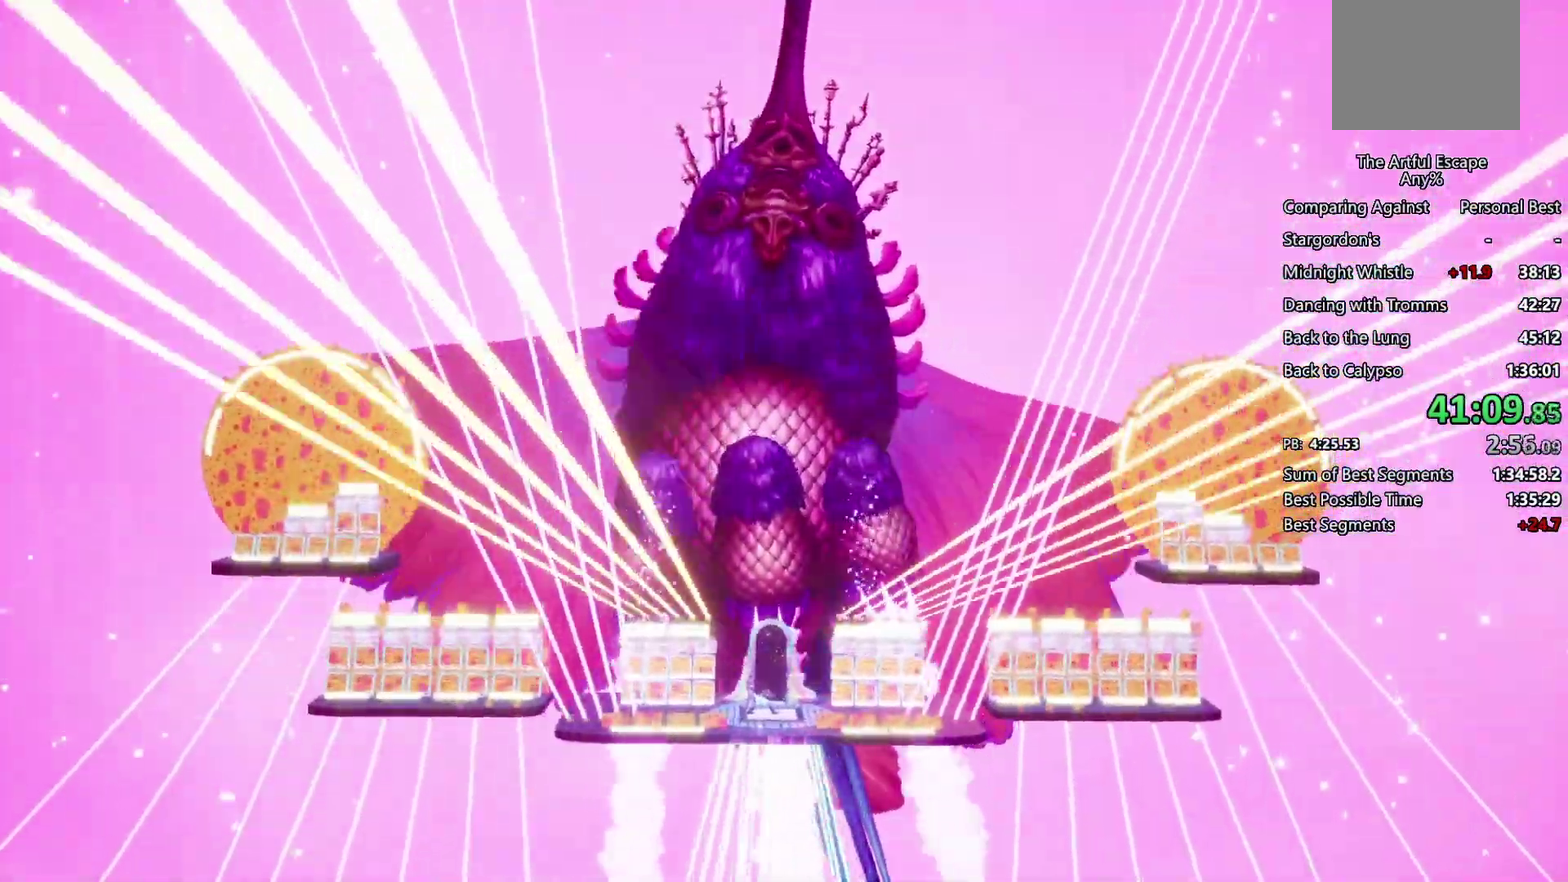
{"buttons": [], "left_stick": "center", "right_stick": "center", "events": []}
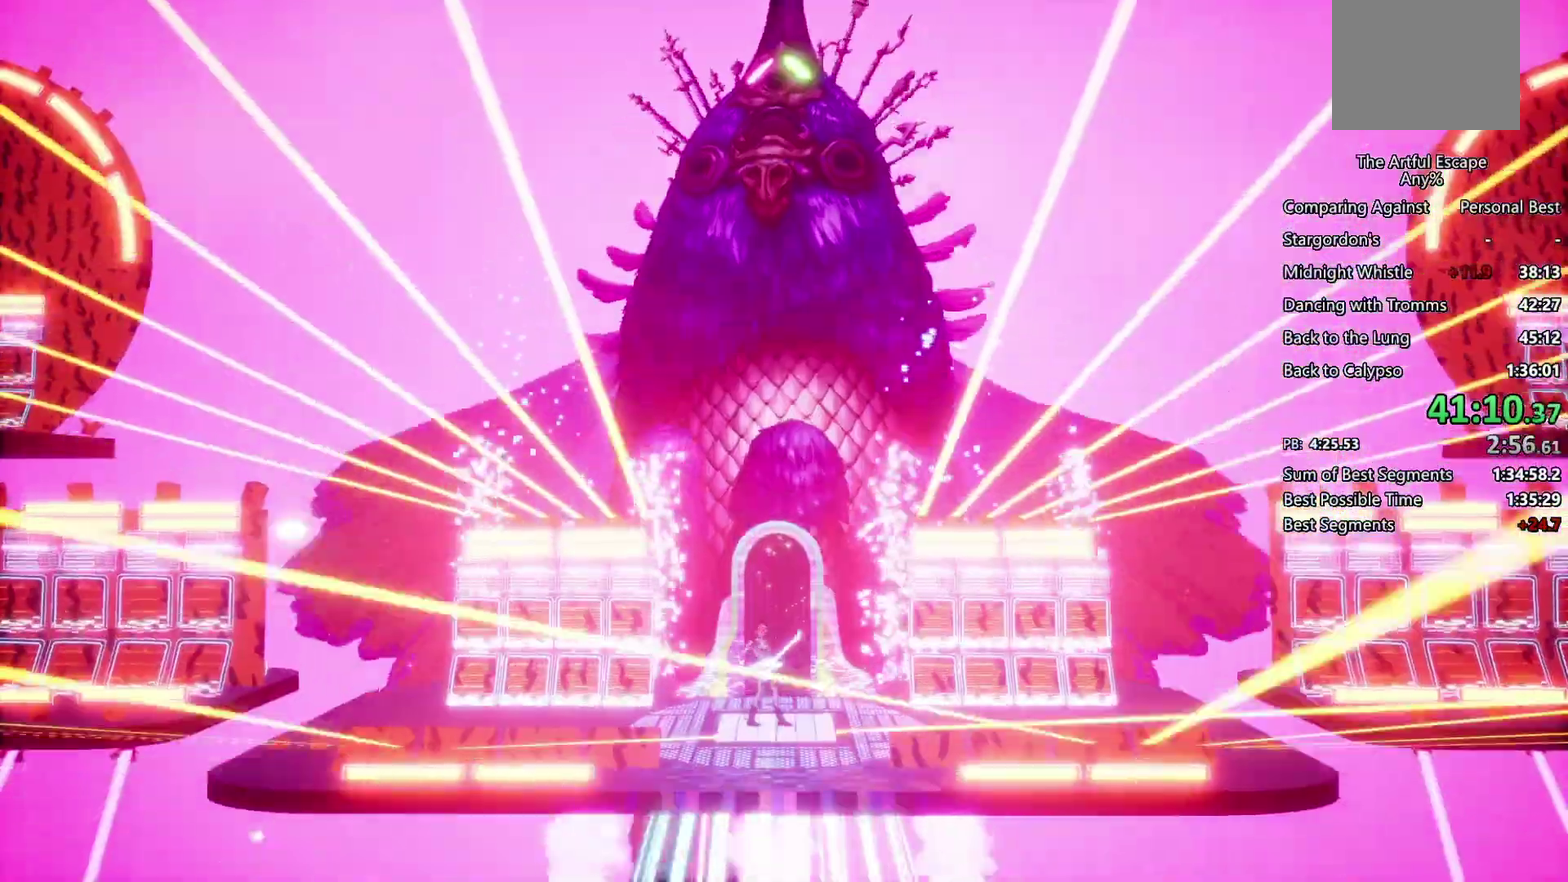
{"buttons": [], "left_stick": "center", "right_stick": "center", "events": []}
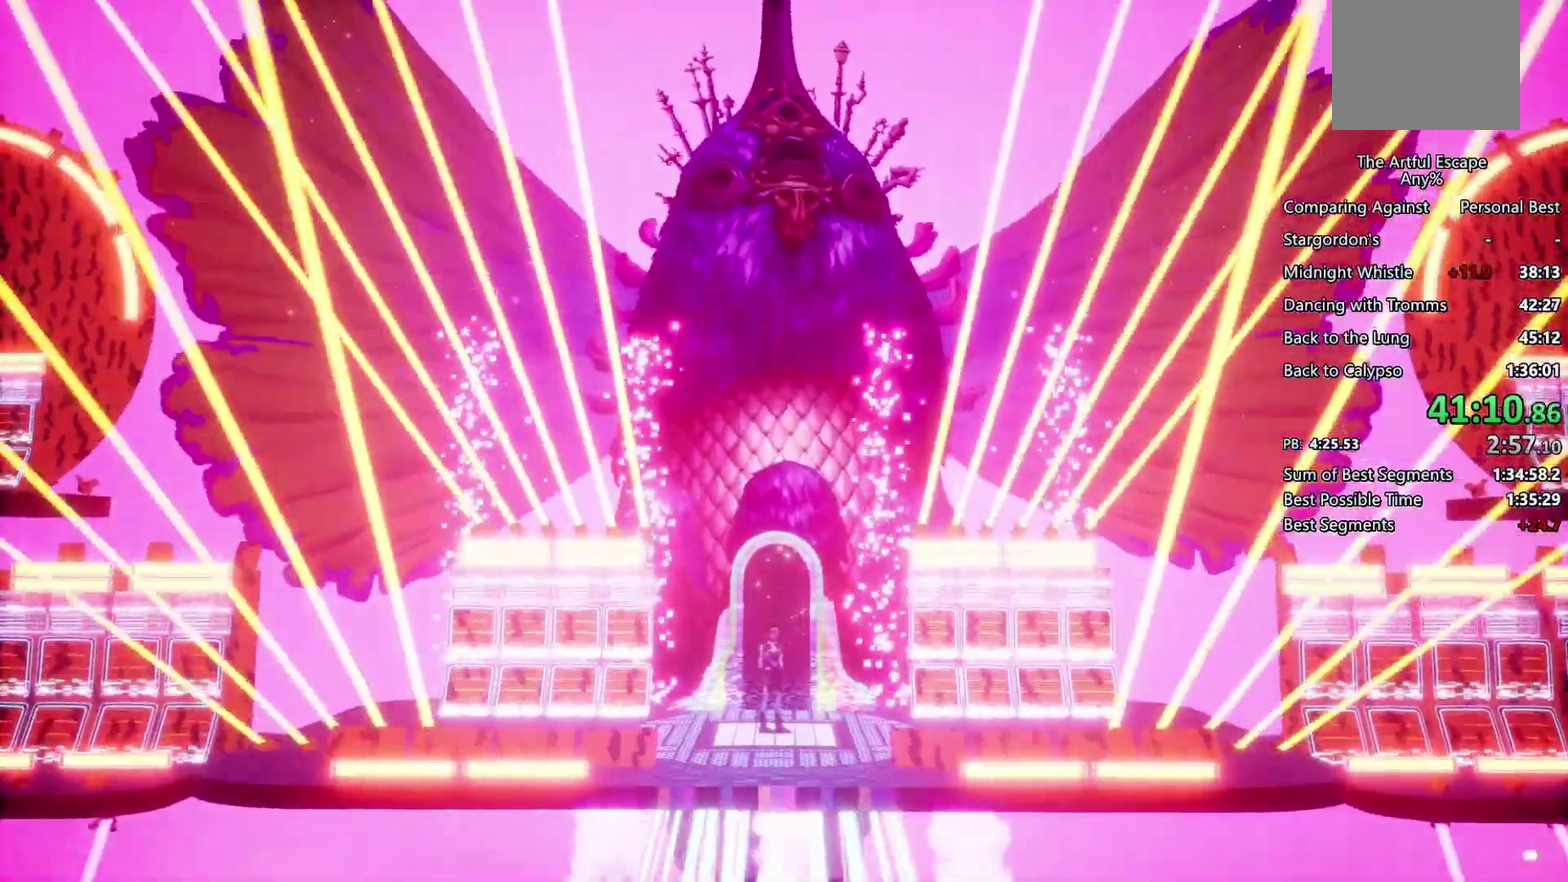
{"buttons": [], "left_stick": "center", "right_stick": "center", "events": []}
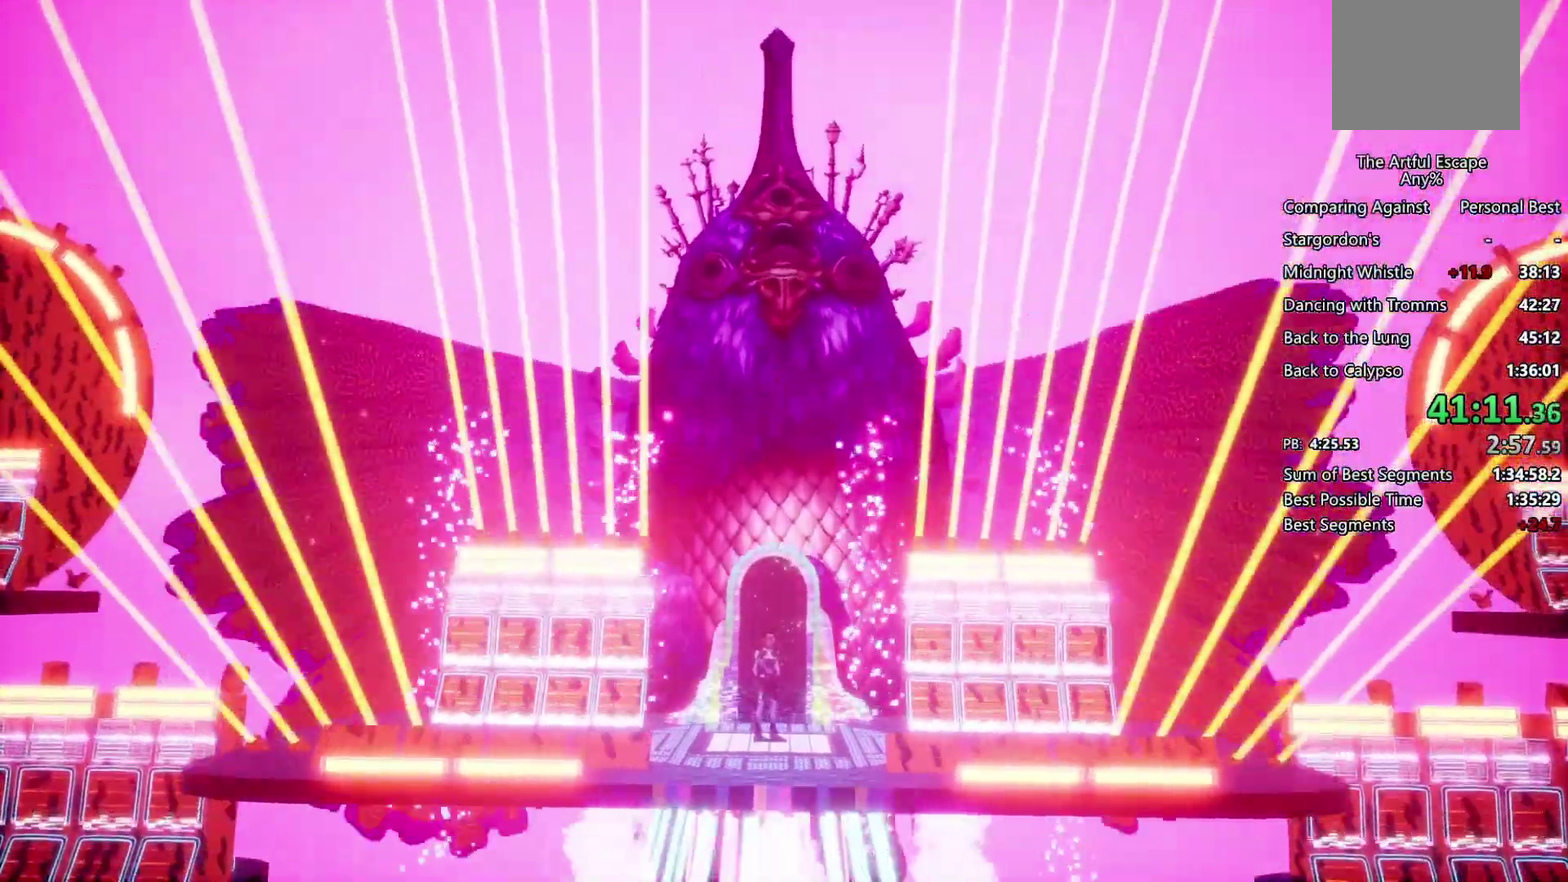
{"buttons": [], "left_stick": "center", "right_stick": "center", "events": []}
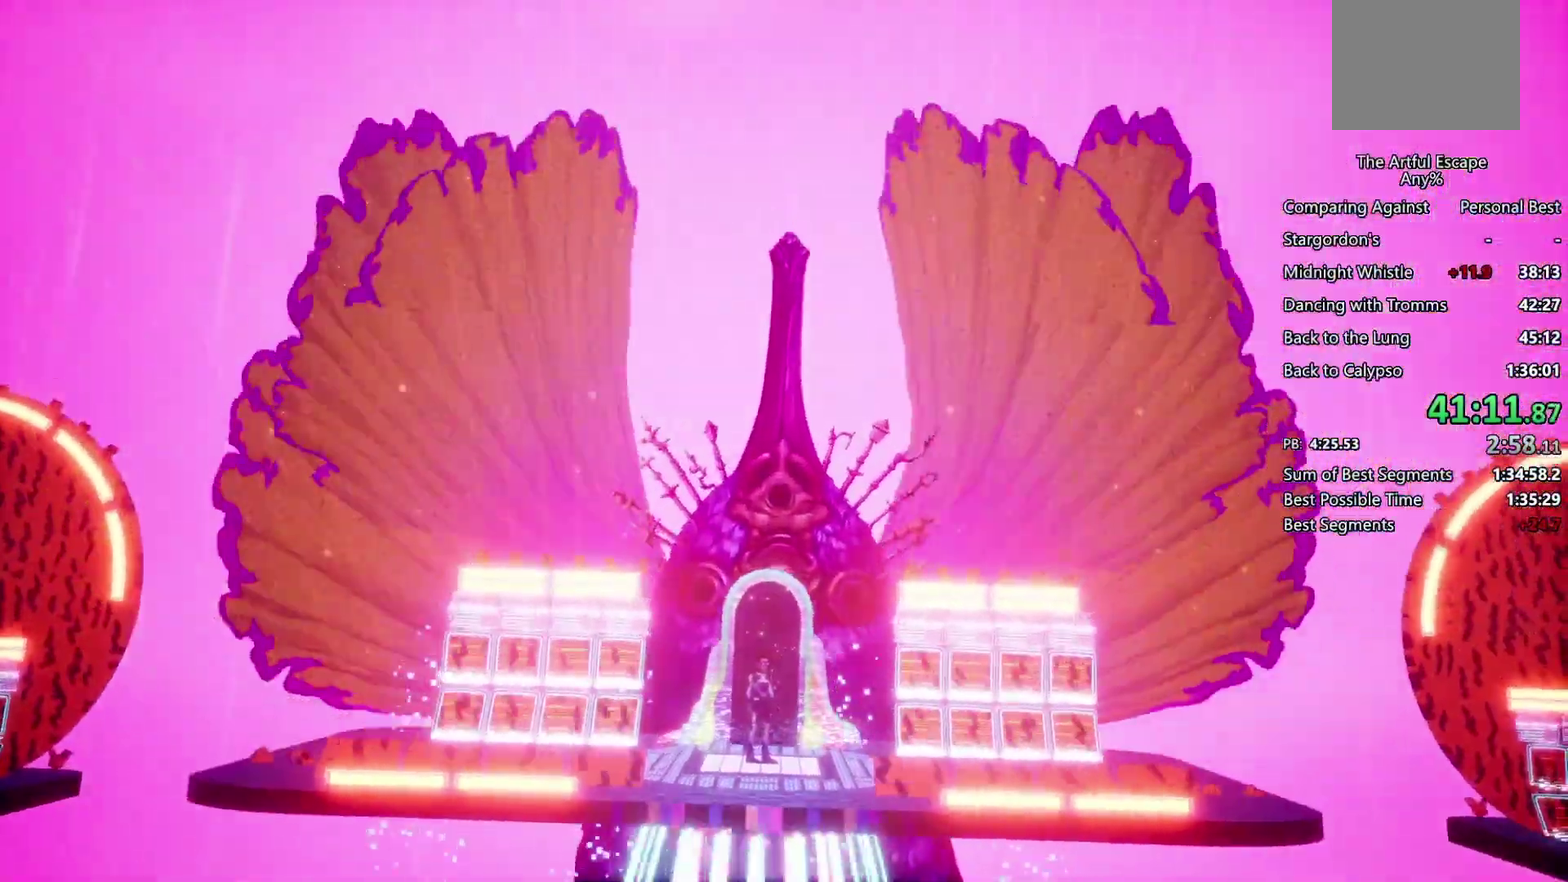
{"buttons": [], "left_stick": "center", "right_stick": "center", "events": []}